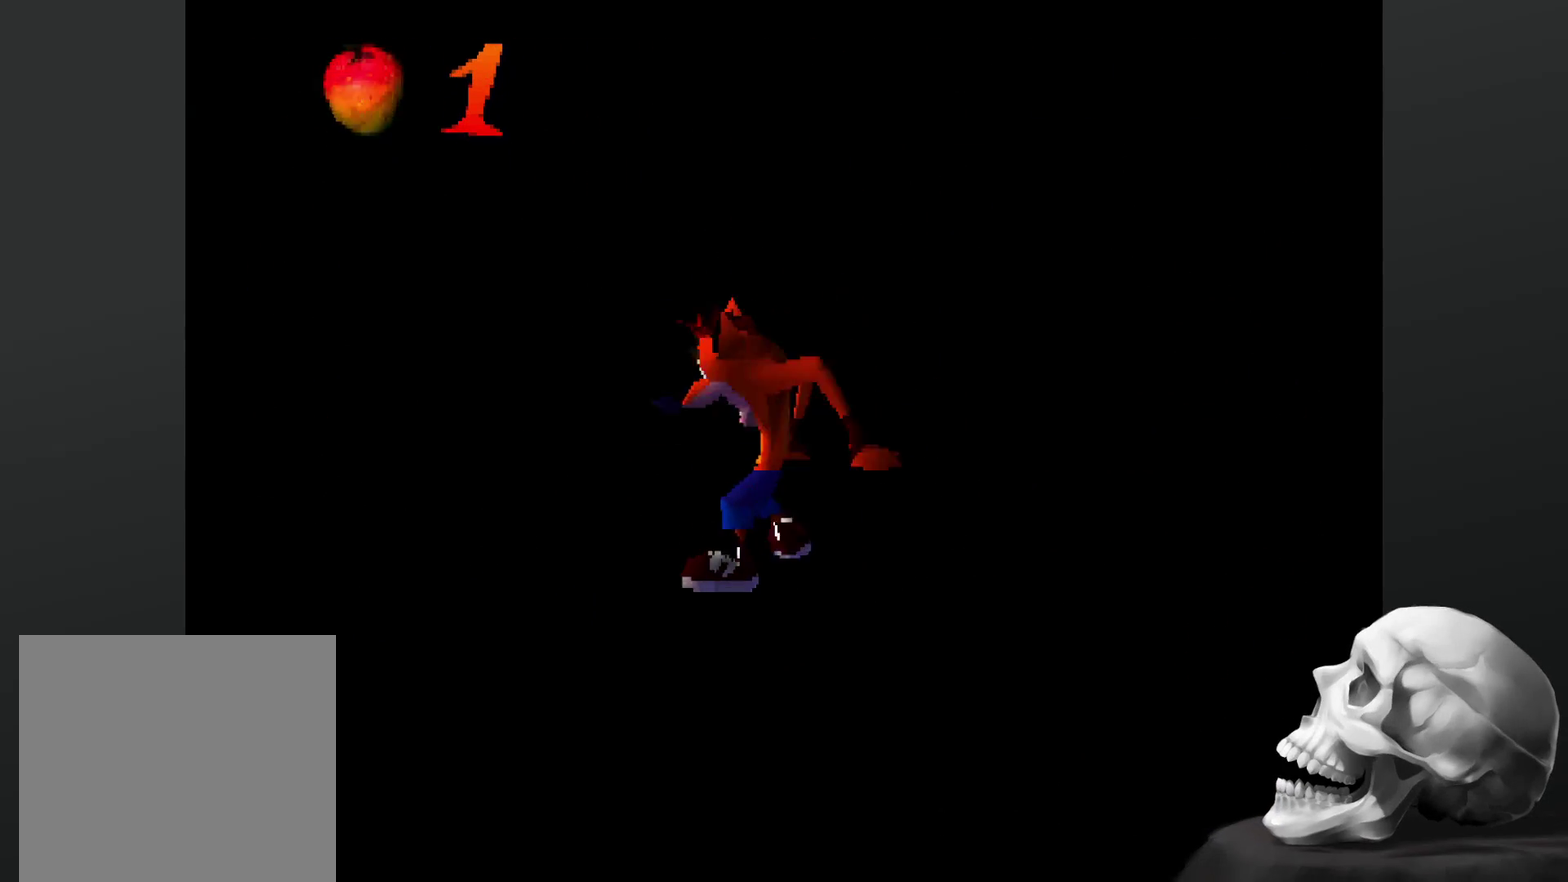
Gameplay with a controller (PlayStation layout); each line is a JSON object with the inputs held at the frame after it. "events" lists button and stick changes between this image and that frame as [ms after this image, input, new state], when the widget could be followed in between. Not read: DPAD_RIGHT DPAD_UP L3 R3 SQUARE.
{"buttons": ["CROSS"], "left_stick": "center", "right_stick": "center", "events": [[34, "CROSS", "down"], [167, "CROSS", "up"], [300, "CROSS", "down"]]}
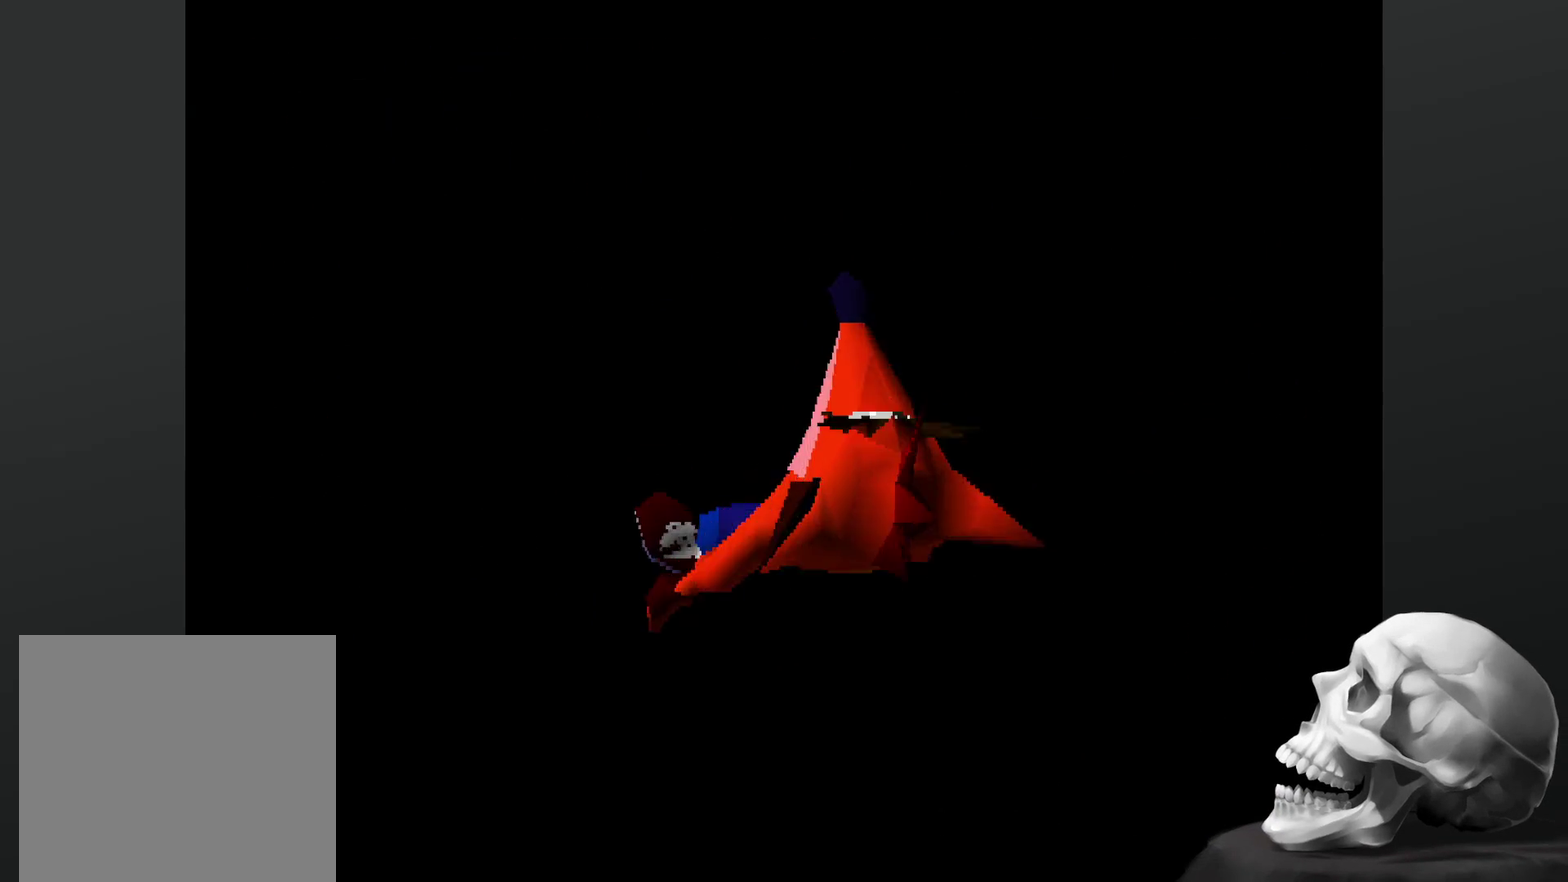
{"buttons": ["CROSS"], "left_stick": "center", "right_stick": "center", "events": [[34, "CROSS", "up"], [134, "CROSS", "down"], [400, "CROSS", "up"], [500, "CROSS", "down"]]}
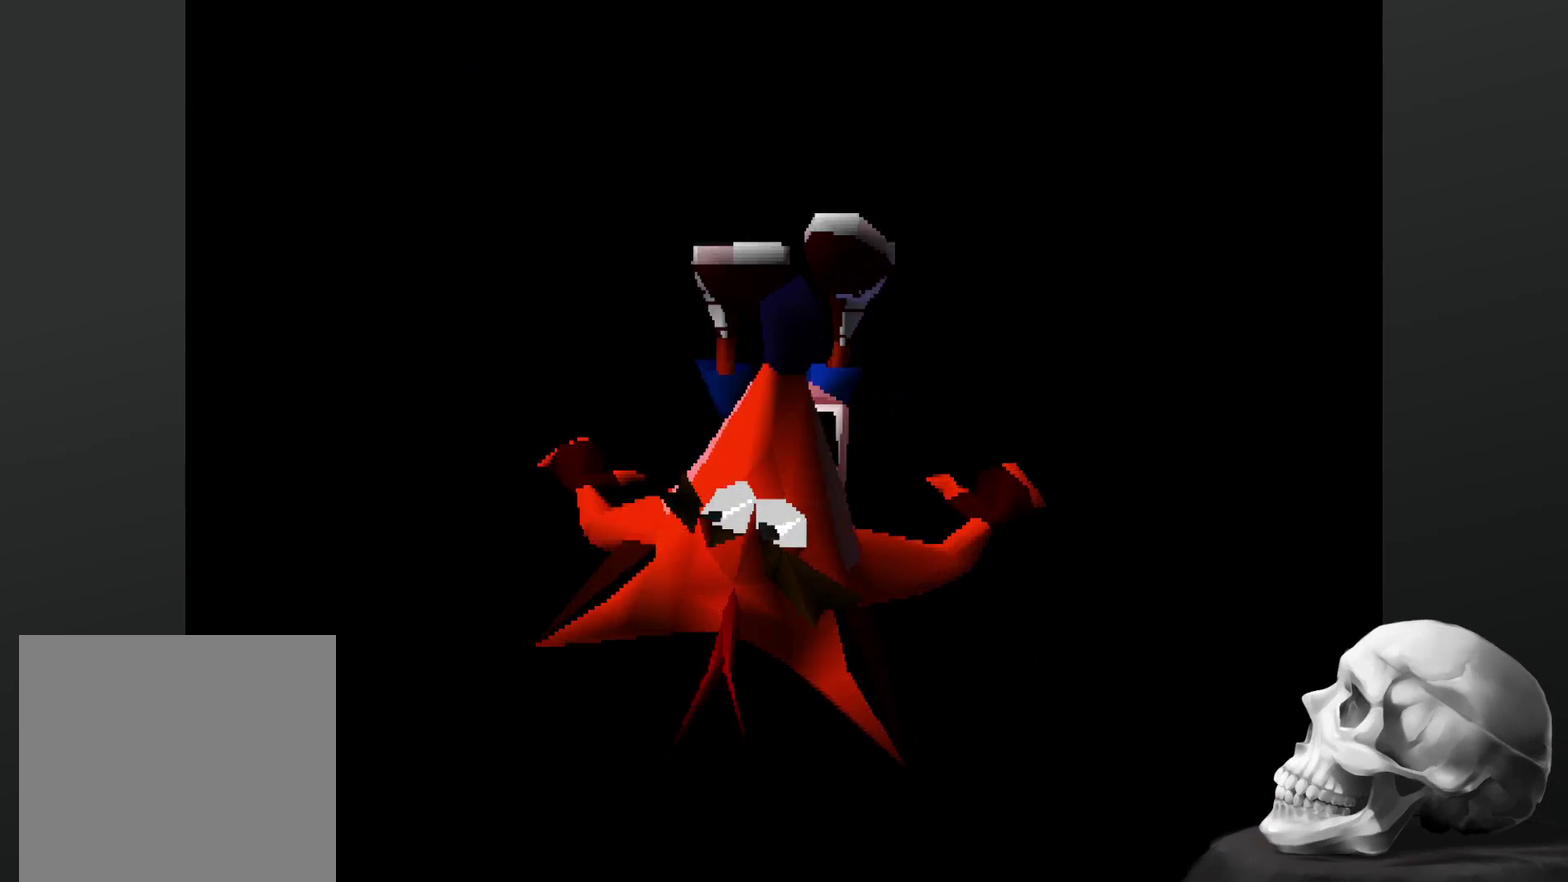
{"buttons": ["CROSS"], "left_stick": "center", "right_stick": "center", "events": [[167, "CROSS", "up"], [500, "CROSS", "down"]]}
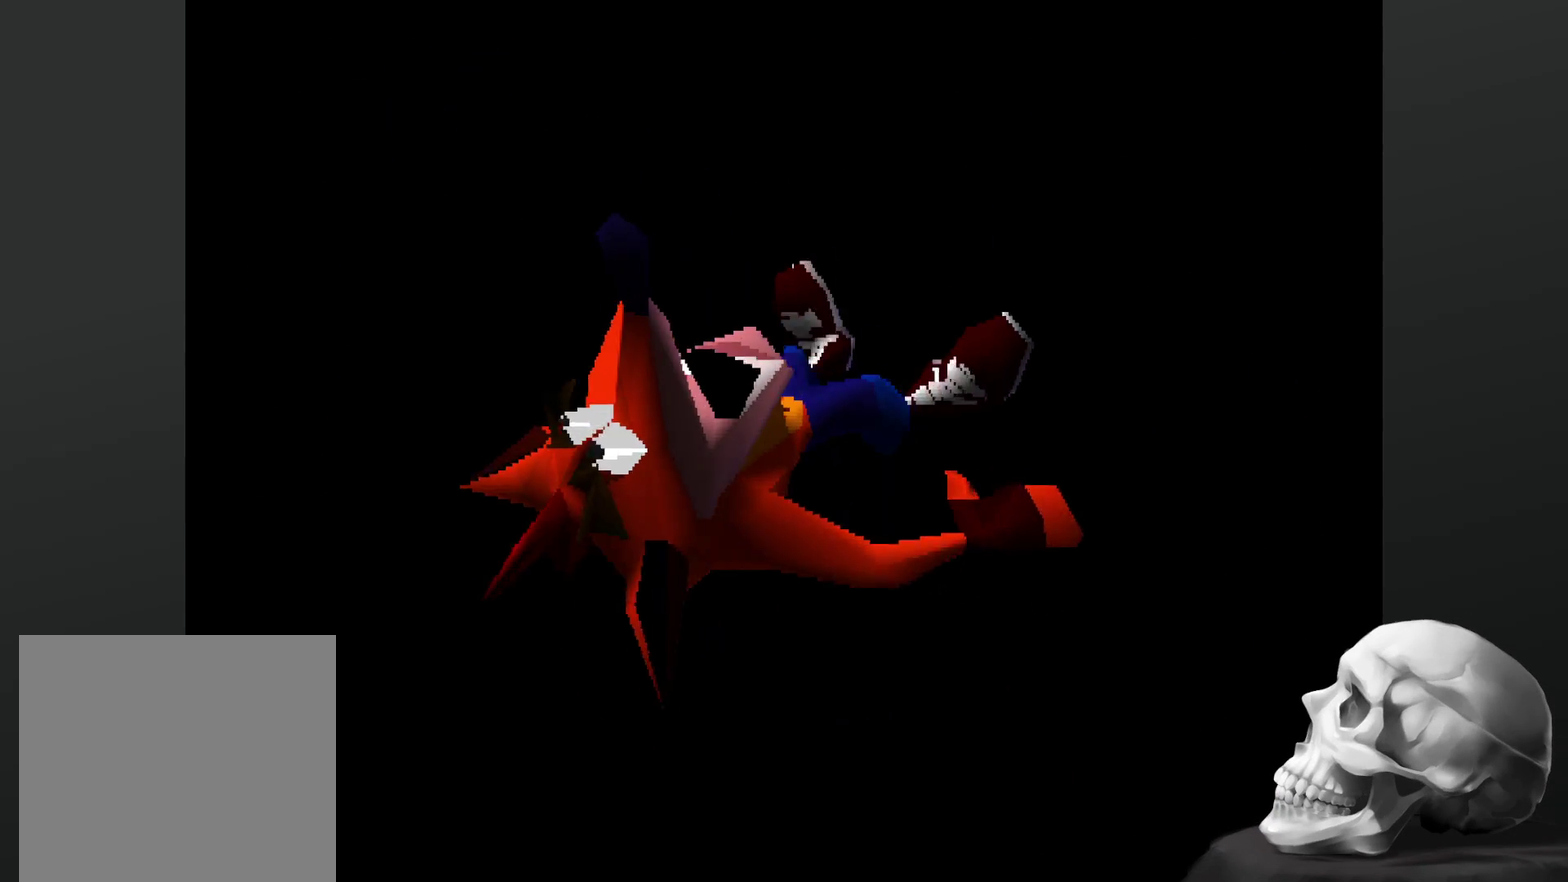
{"buttons": ["CROSS"], "left_stick": "center", "right_stick": "center", "events": [[67, "CROSS", "up"], [167, "CROSS", "down"], [434, "CROSS", "up"], [500, "CROSS", "down"]]}
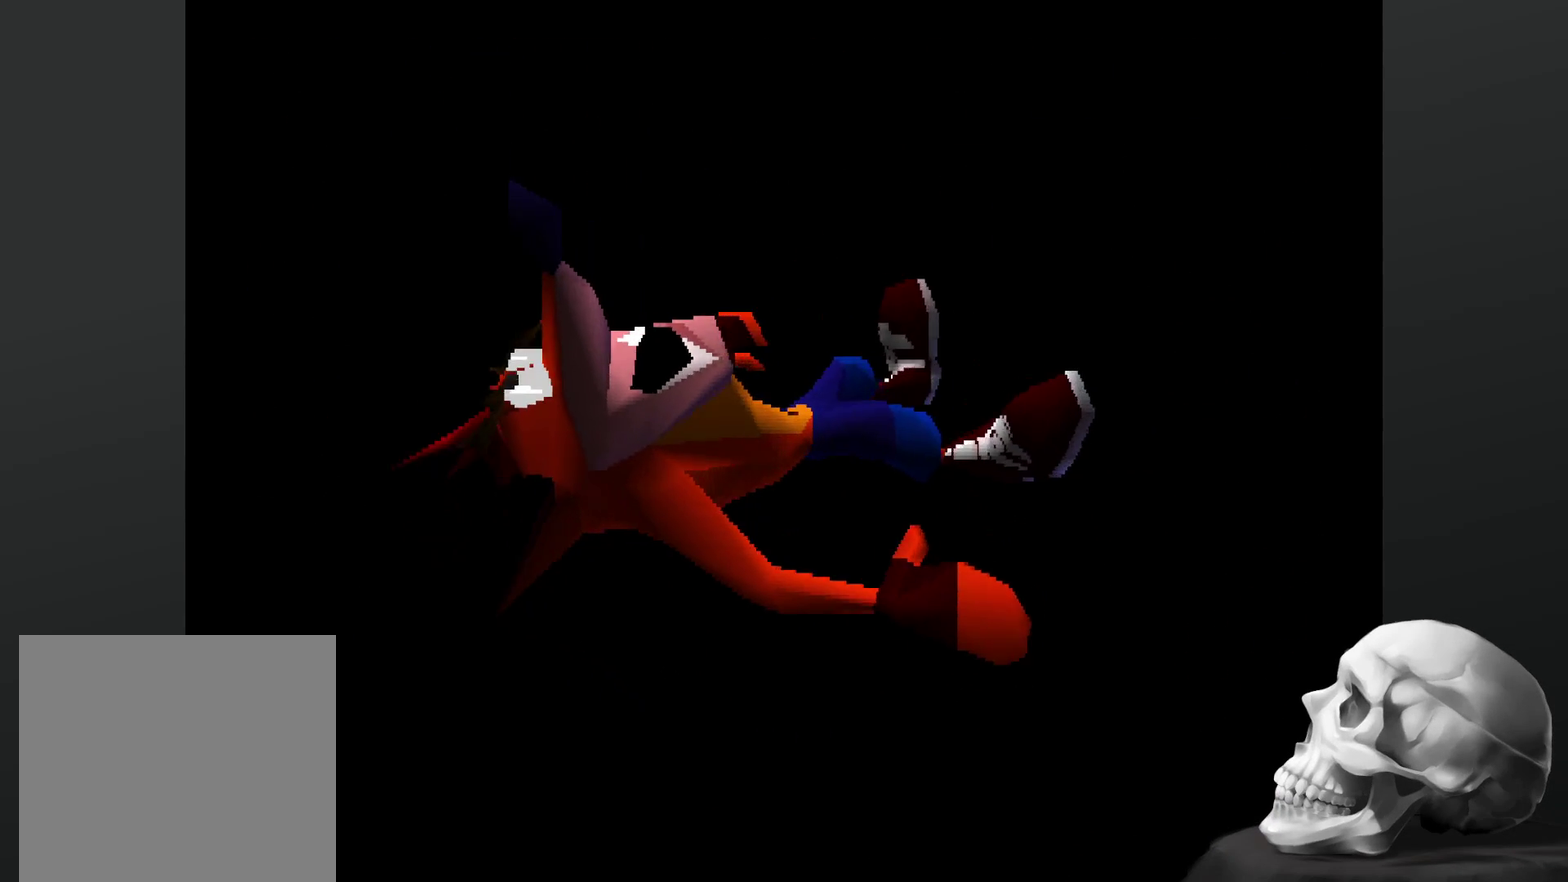
{"buttons": ["CROSS"], "left_stick": "center", "right_stick": "center", "events": [[200, "CROSS", "up"], [434, "CROSS", "down"]]}
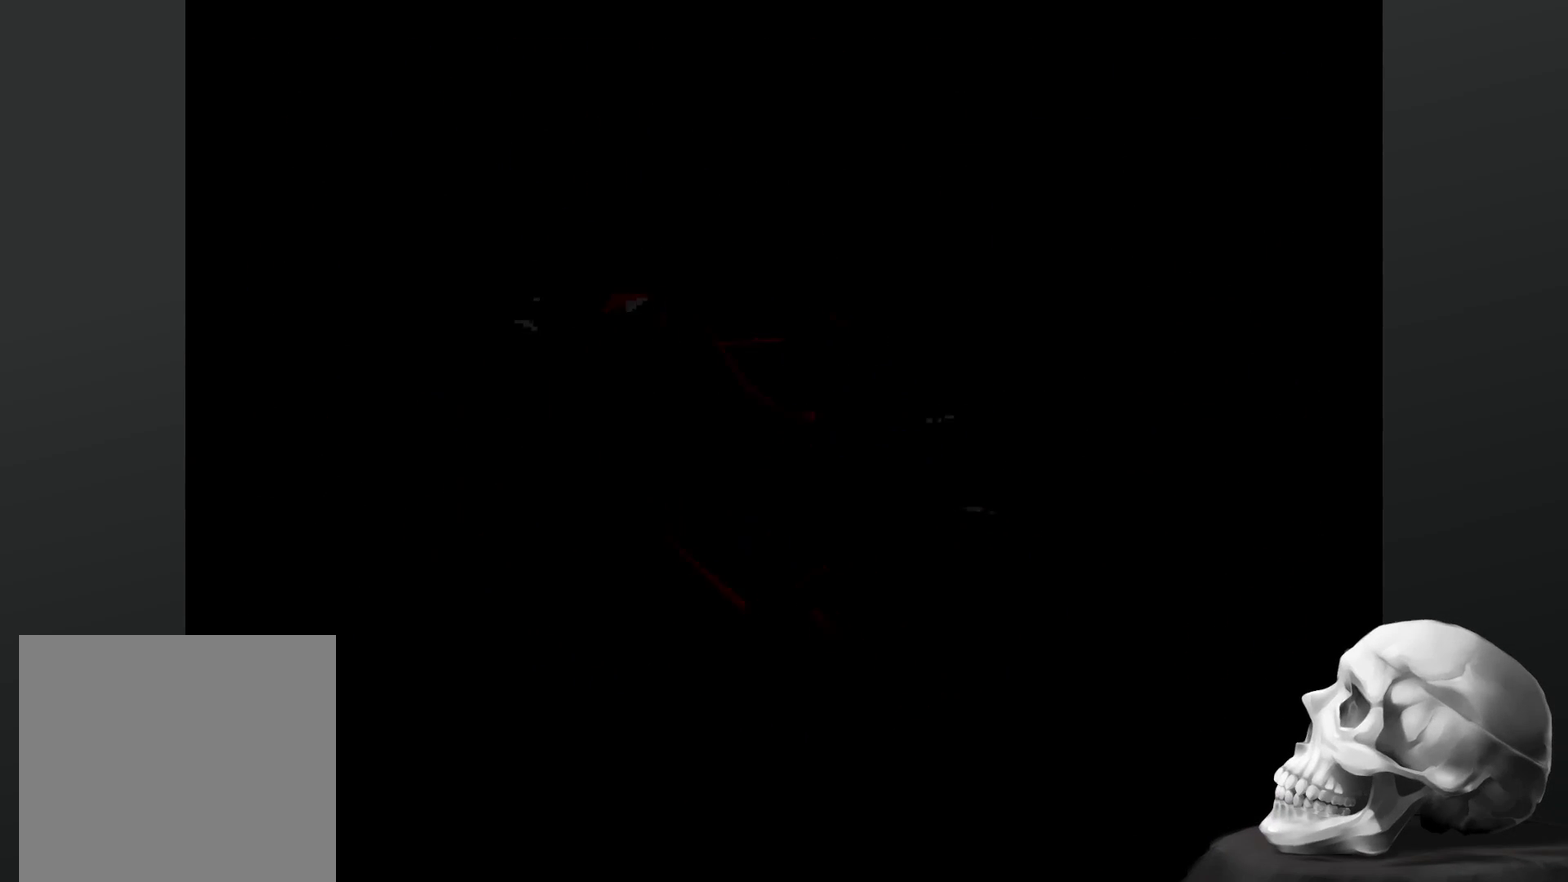
{"buttons": [], "left_stick": "center", "right_stick": "center", "events": [[167, "CROSS", "up"]]}
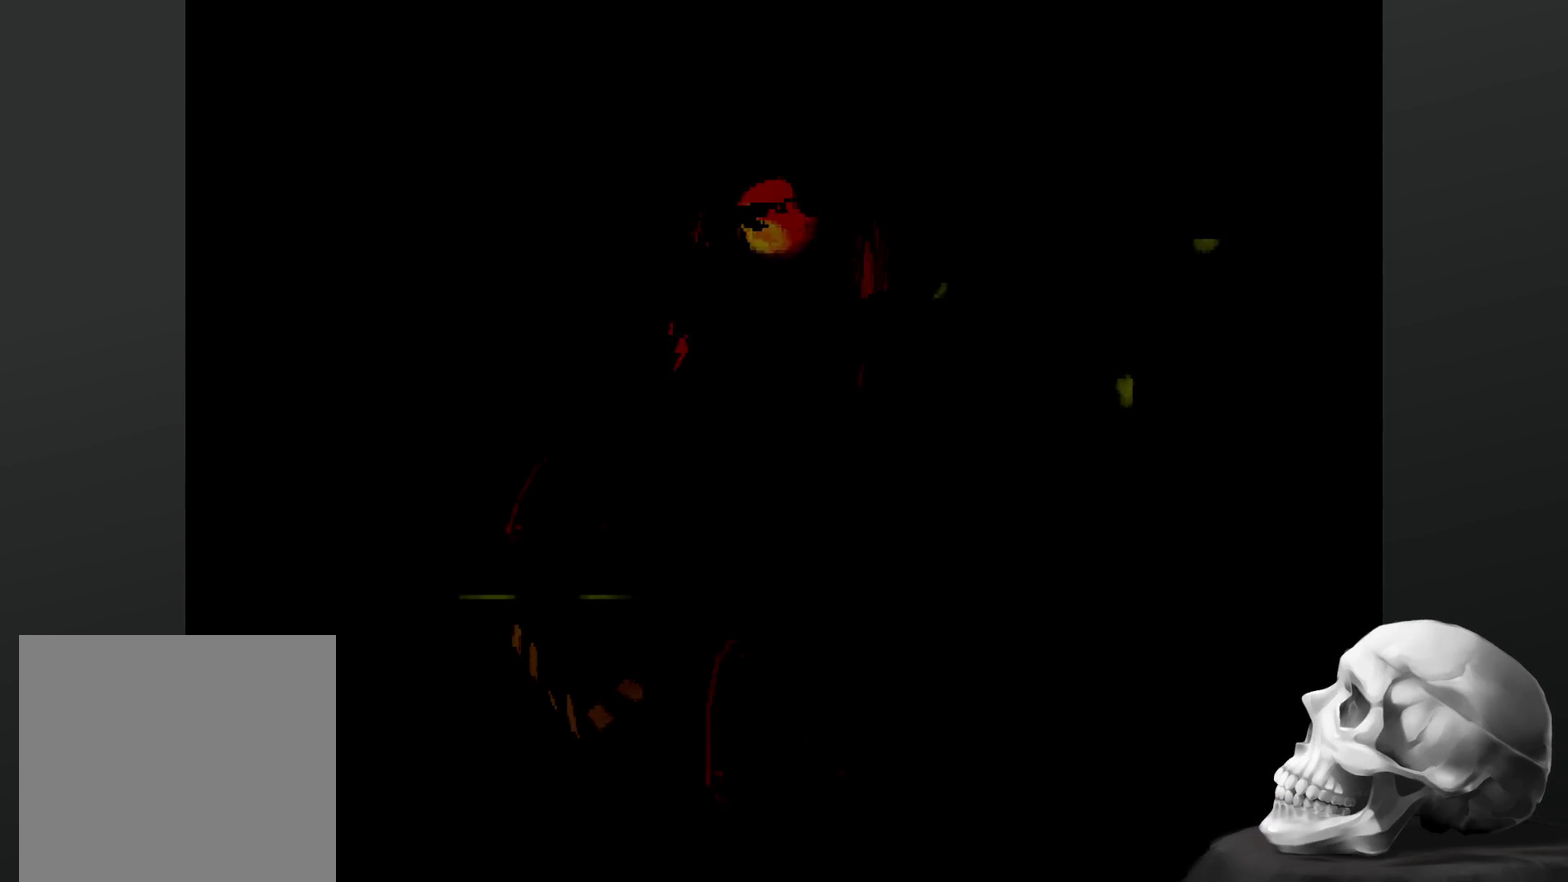
{"buttons": [], "left_stick": "center", "right_stick": "center", "events": []}
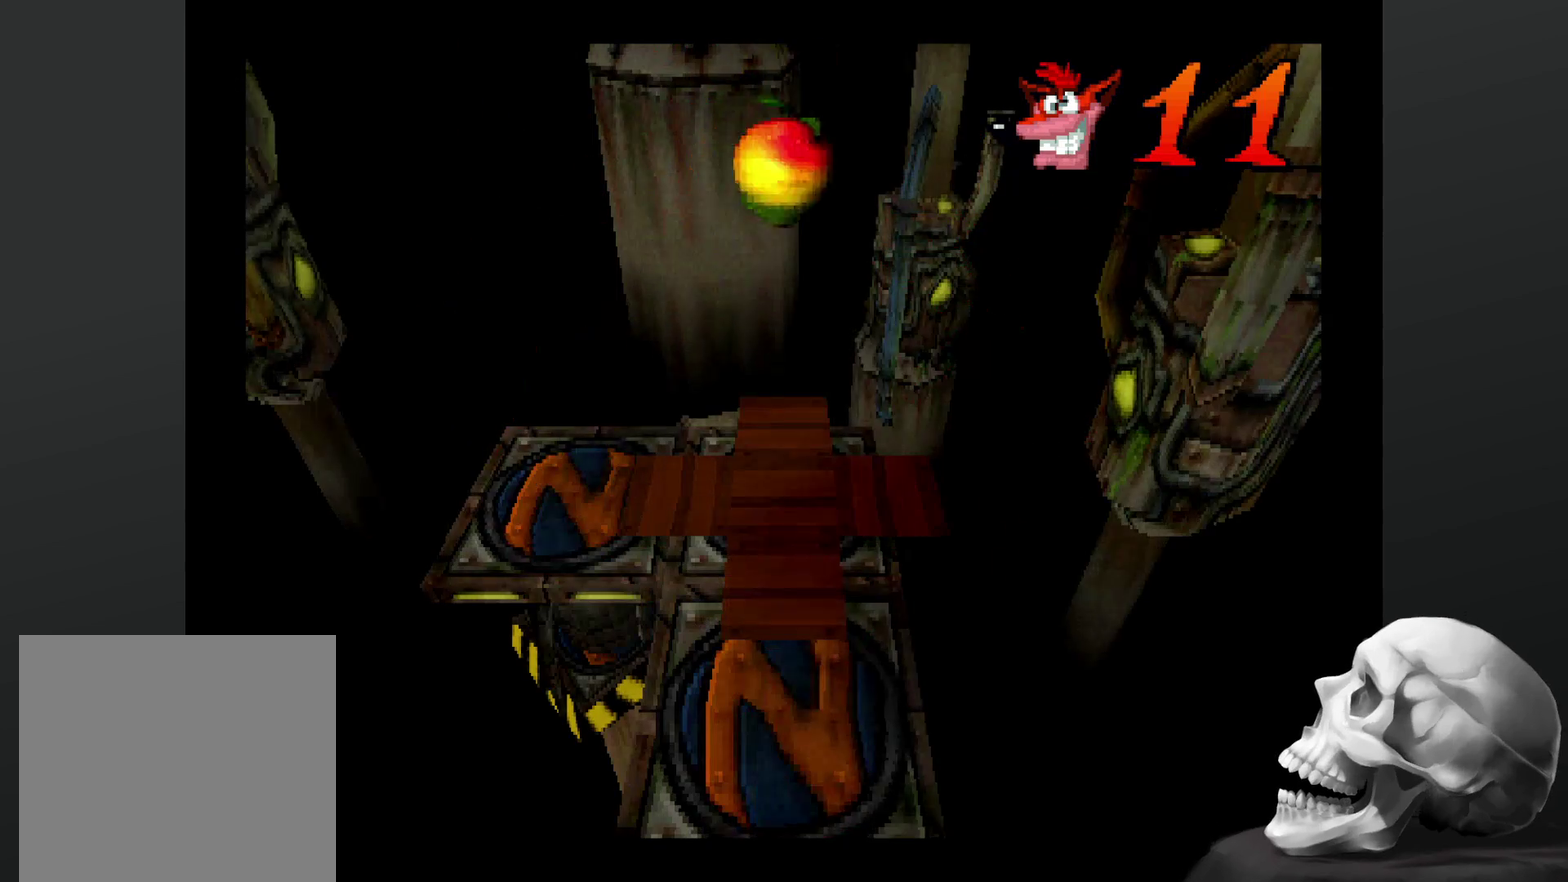
{"buttons": ["DPAD_LEFT"], "left_stick": "center", "right_stick": "center", "events": [[500, "DPAD_LEFT", "down"]]}
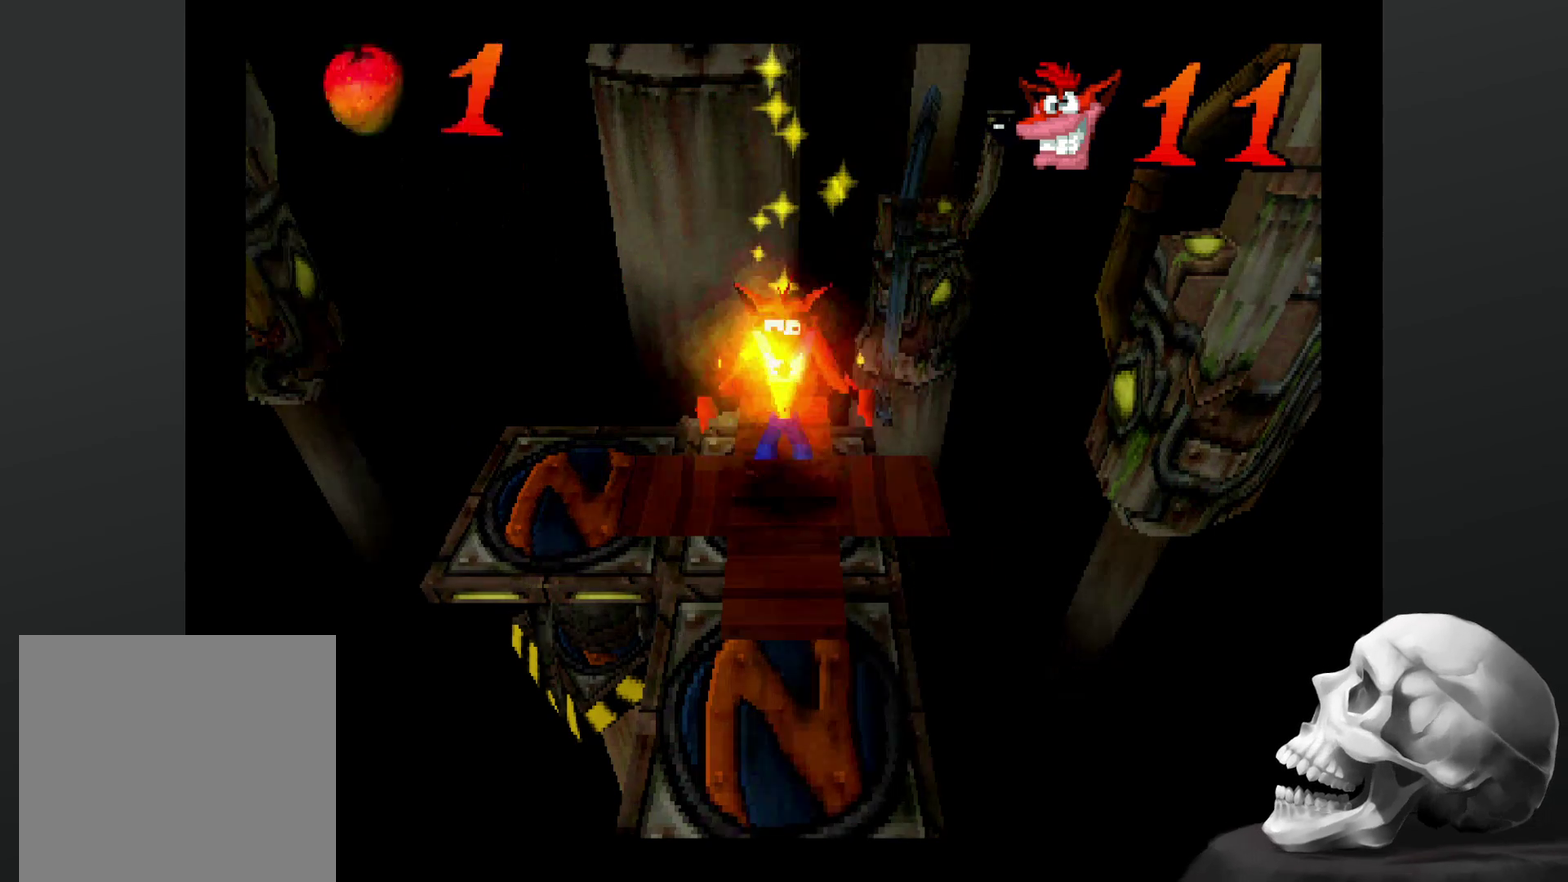
{"buttons": [], "left_stick": "center", "right_stick": "center", "events": [[267, "DPAD_LEFT", "up"]]}
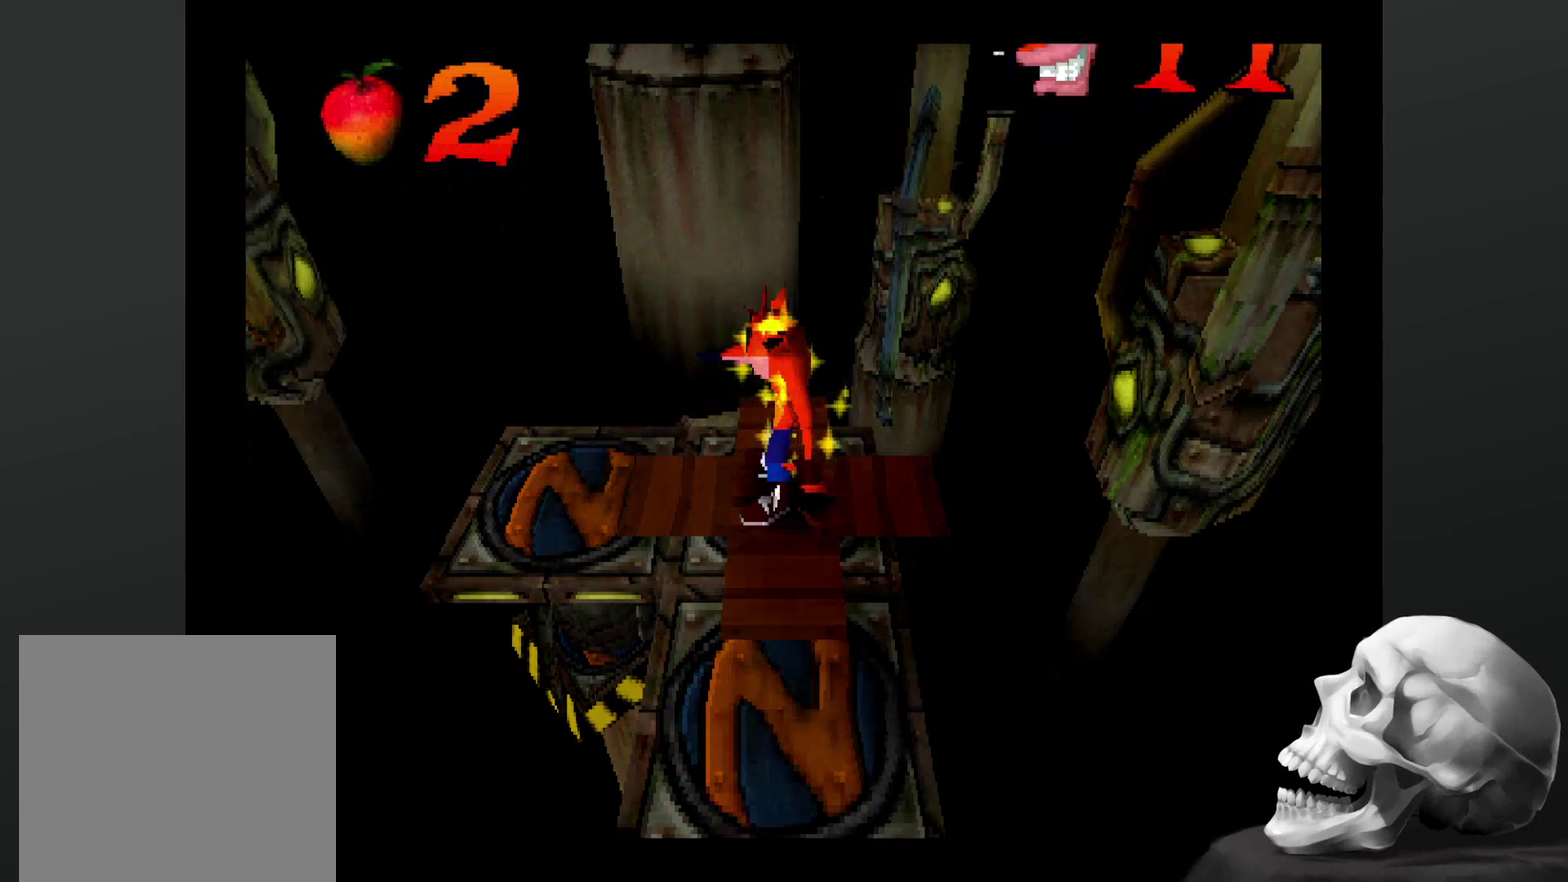
{"buttons": [], "left_stick": "center", "right_stick": "center", "events": [[67, "DPAD_LEFT", "down"], [367, "DPAD_LEFT", "up"]]}
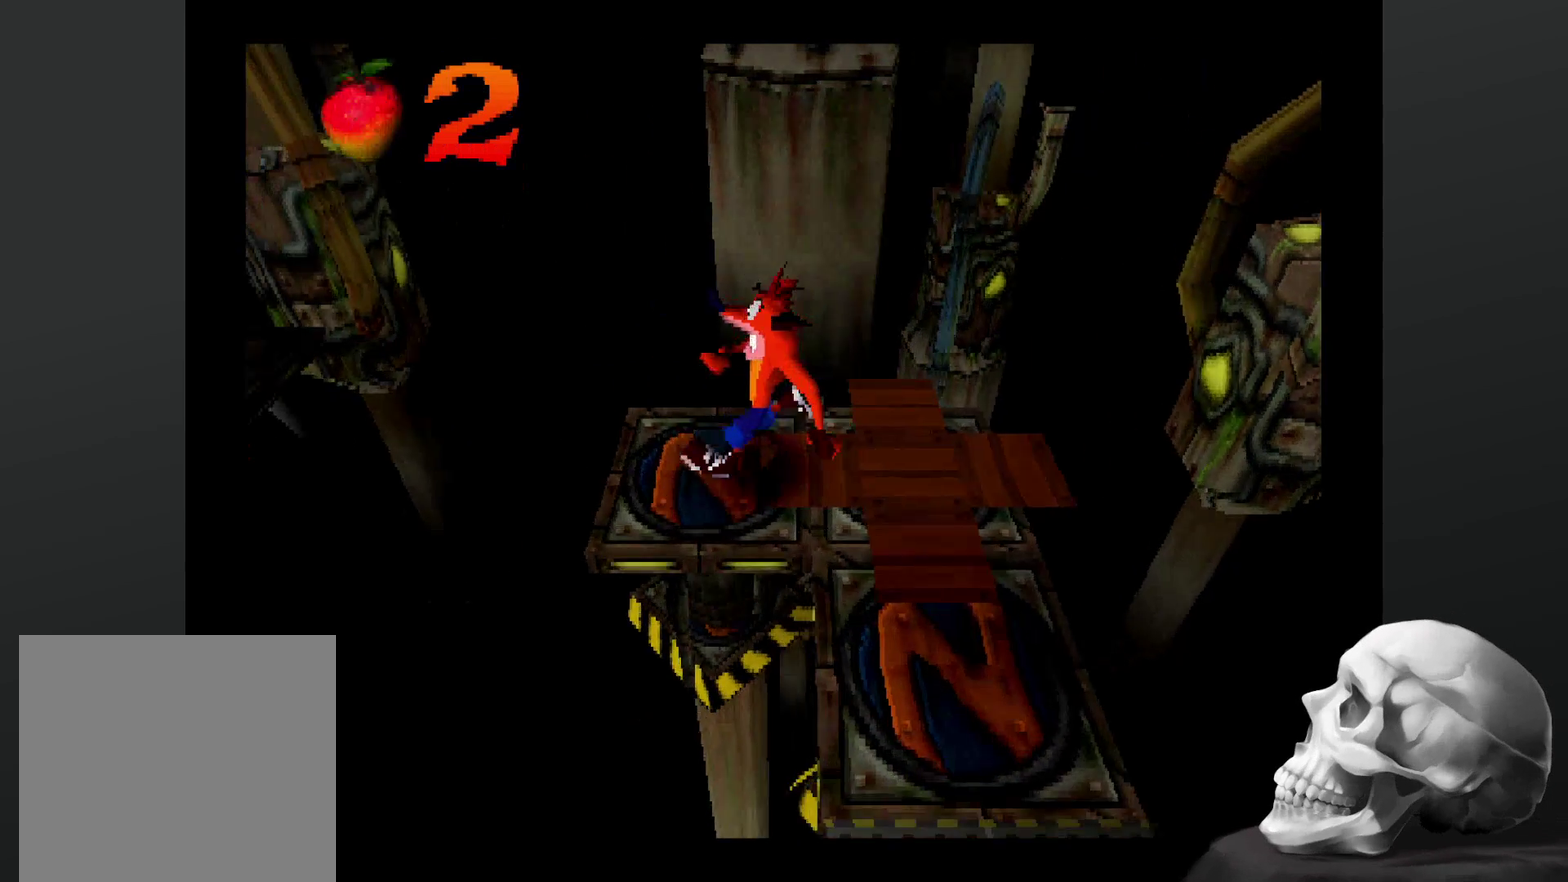
{"buttons": [], "left_stick": "center", "right_stick": "center", "events": []}
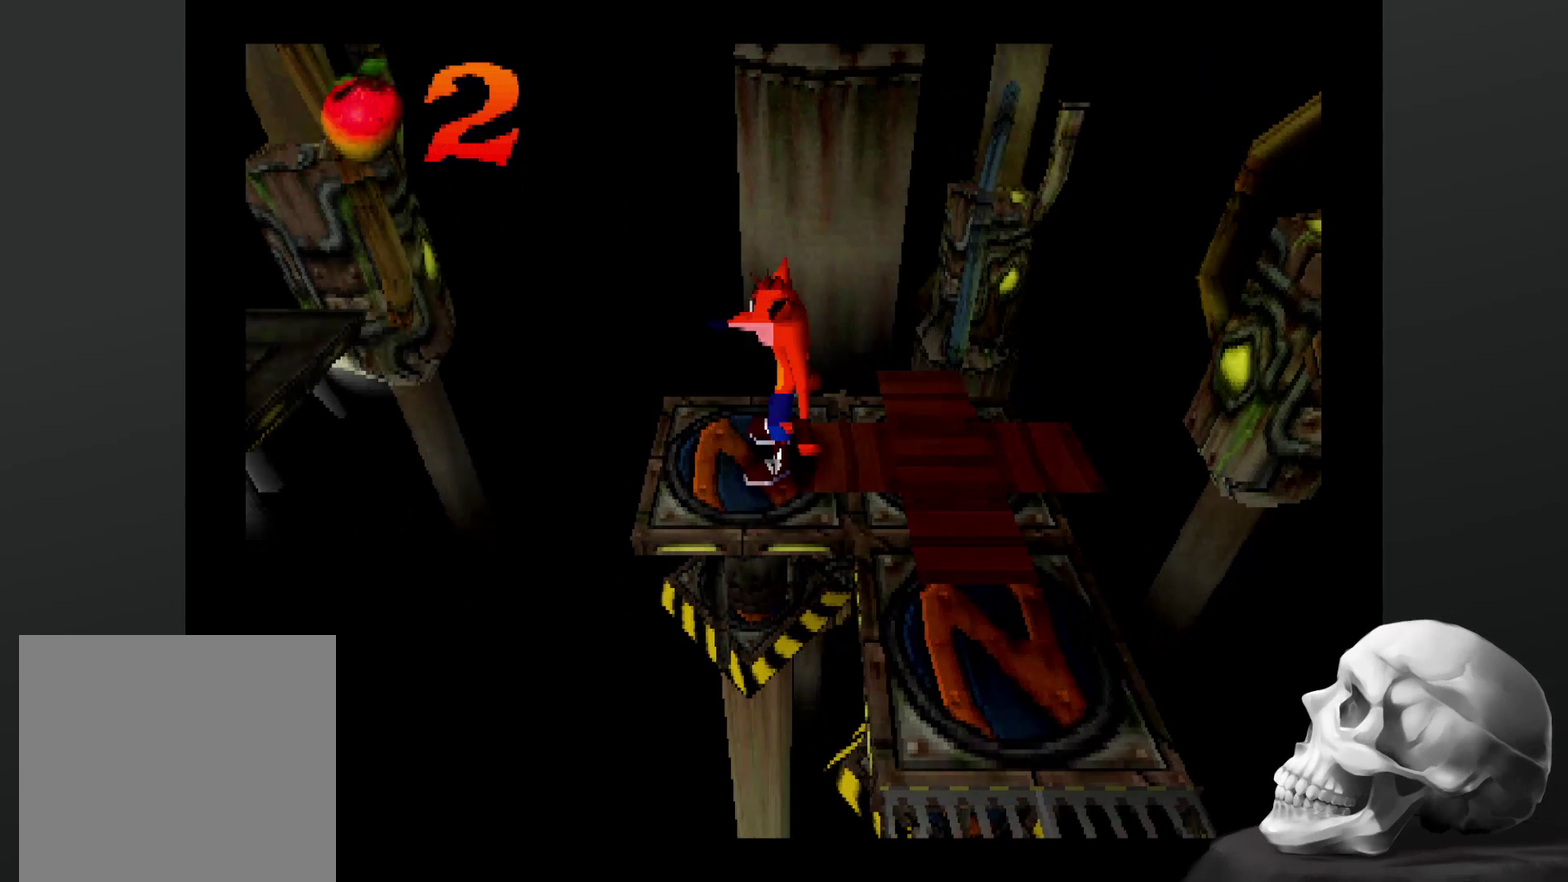
{"buttons": [], "left_stick": "center", "right_stick": "center", "events": []}
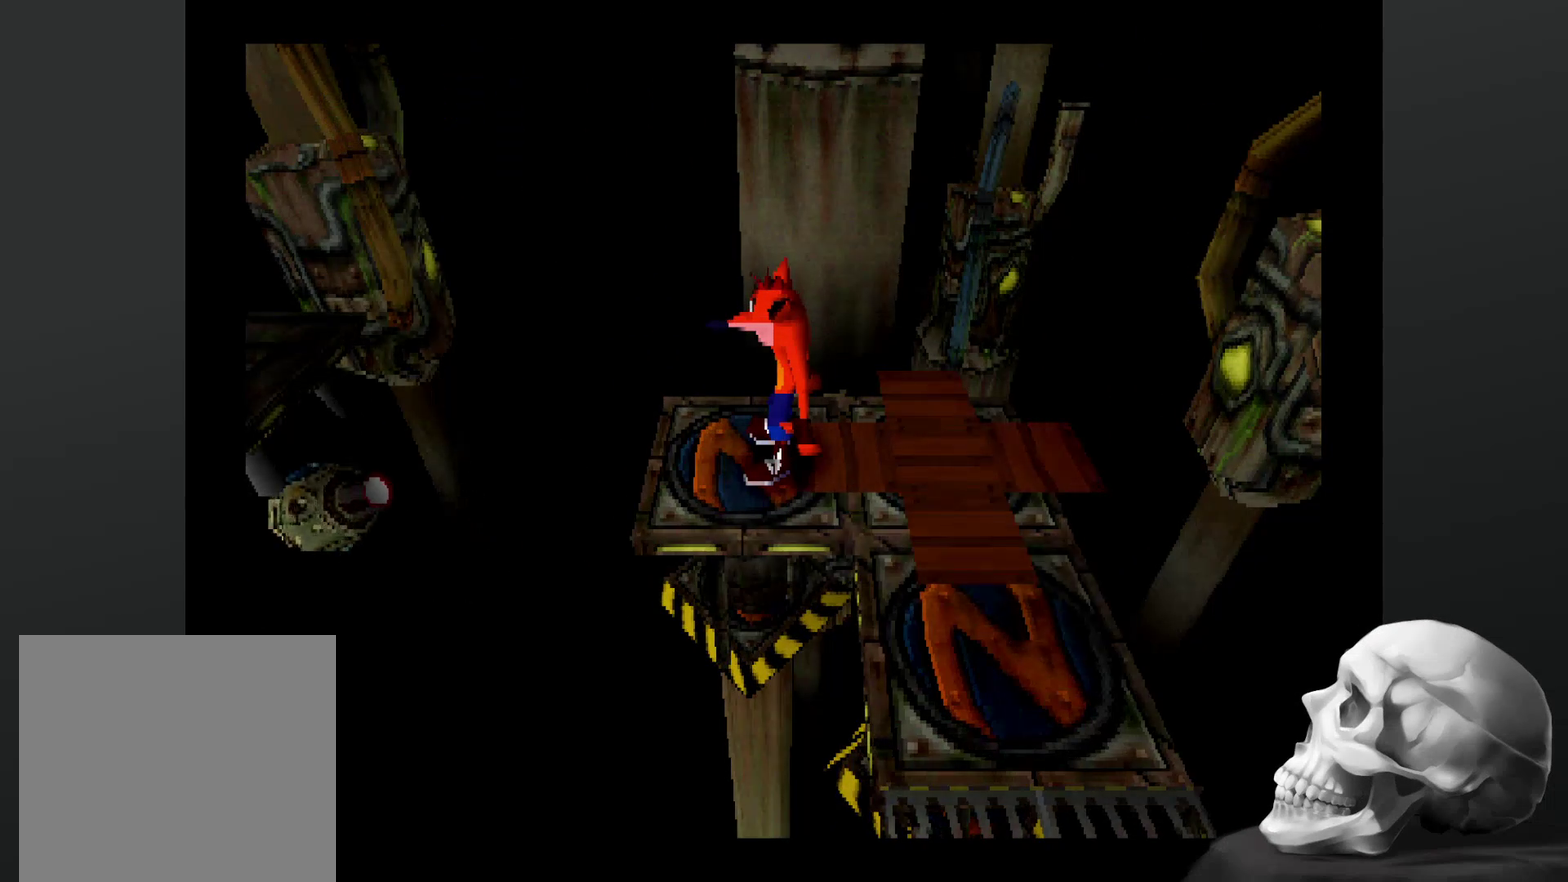
{"buttons": [], "left_stick": "center", "right_stick": "center", "events": []}
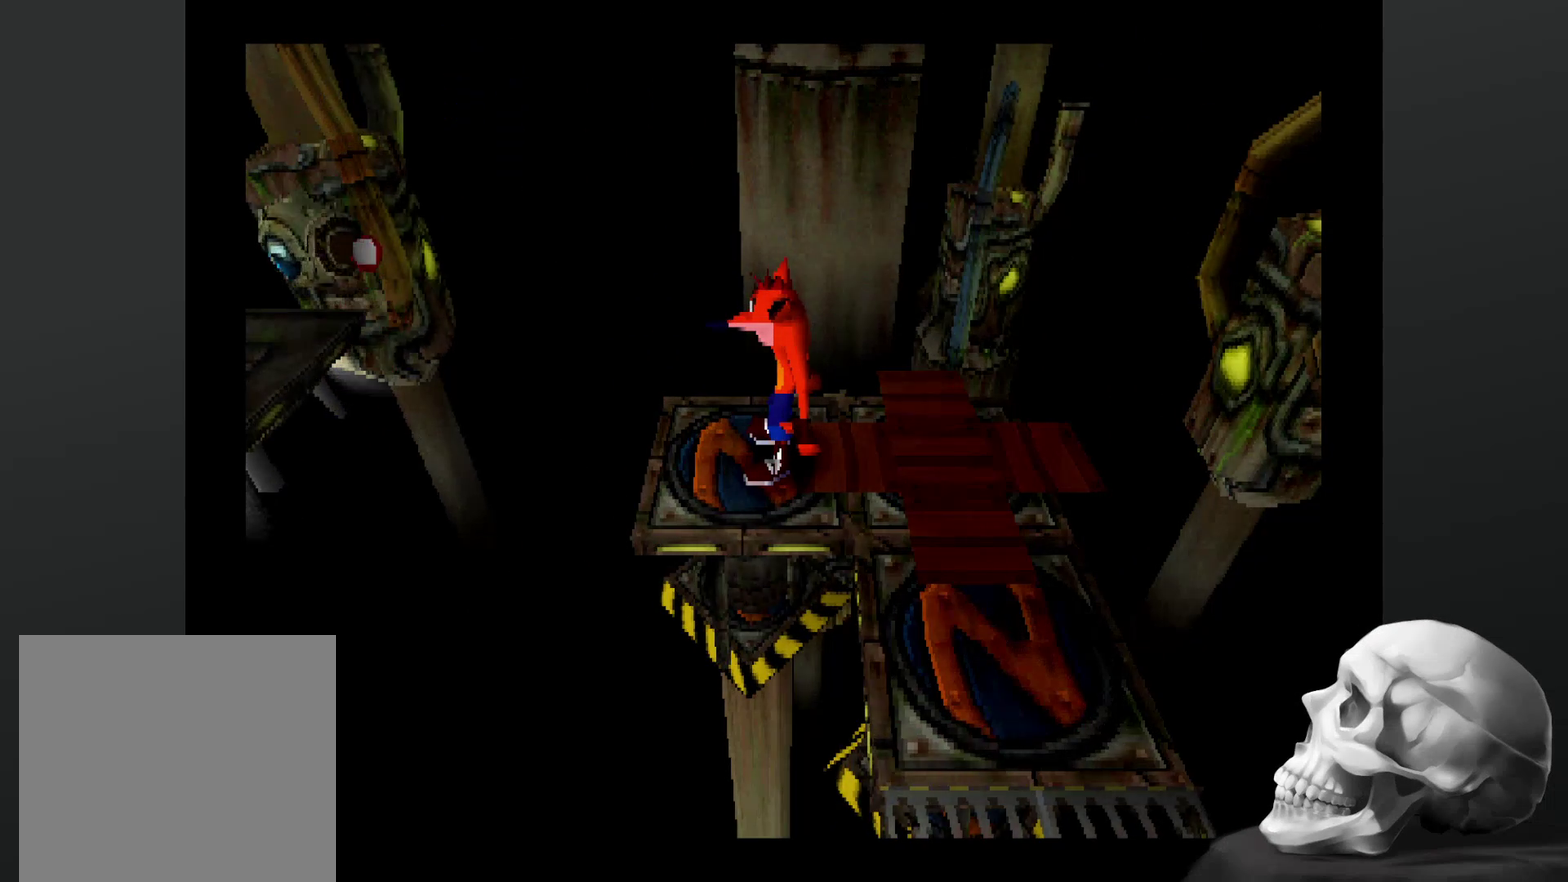
{"buttons": ["CROSS", "DPAD_LEFT"], "left_stick": "center", "right_stick": "center", "events": [[234, "DPAD_LEFT", "down"], [367, "CROSS", "down"]]}
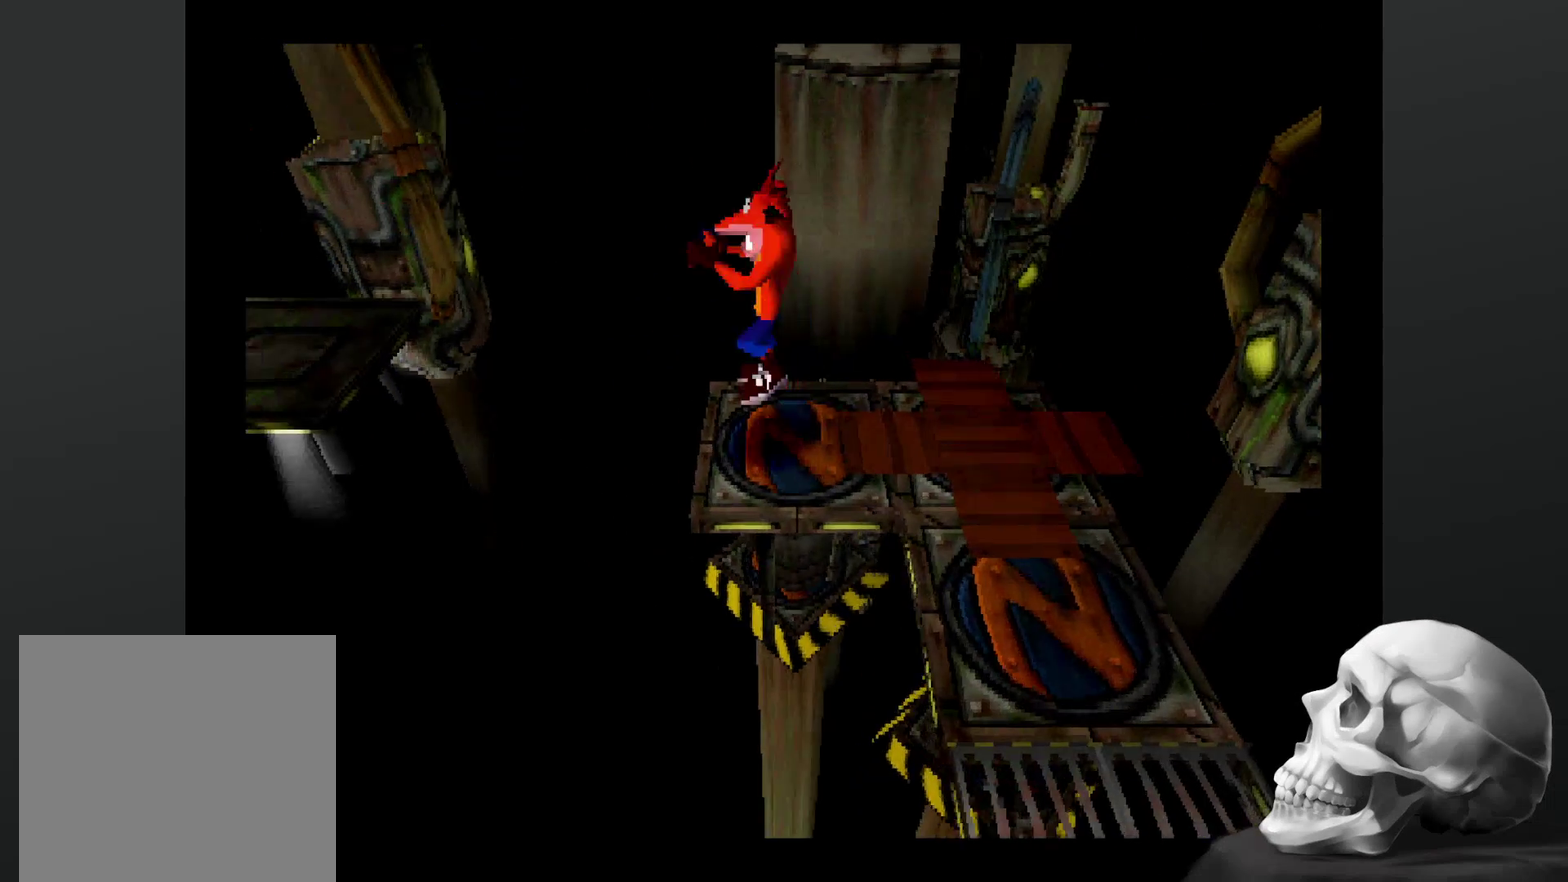
{"buttons": ["CROSS", "DPAD_LEFT"], "left_stick": "center", "right_stick": "center", "events": []}
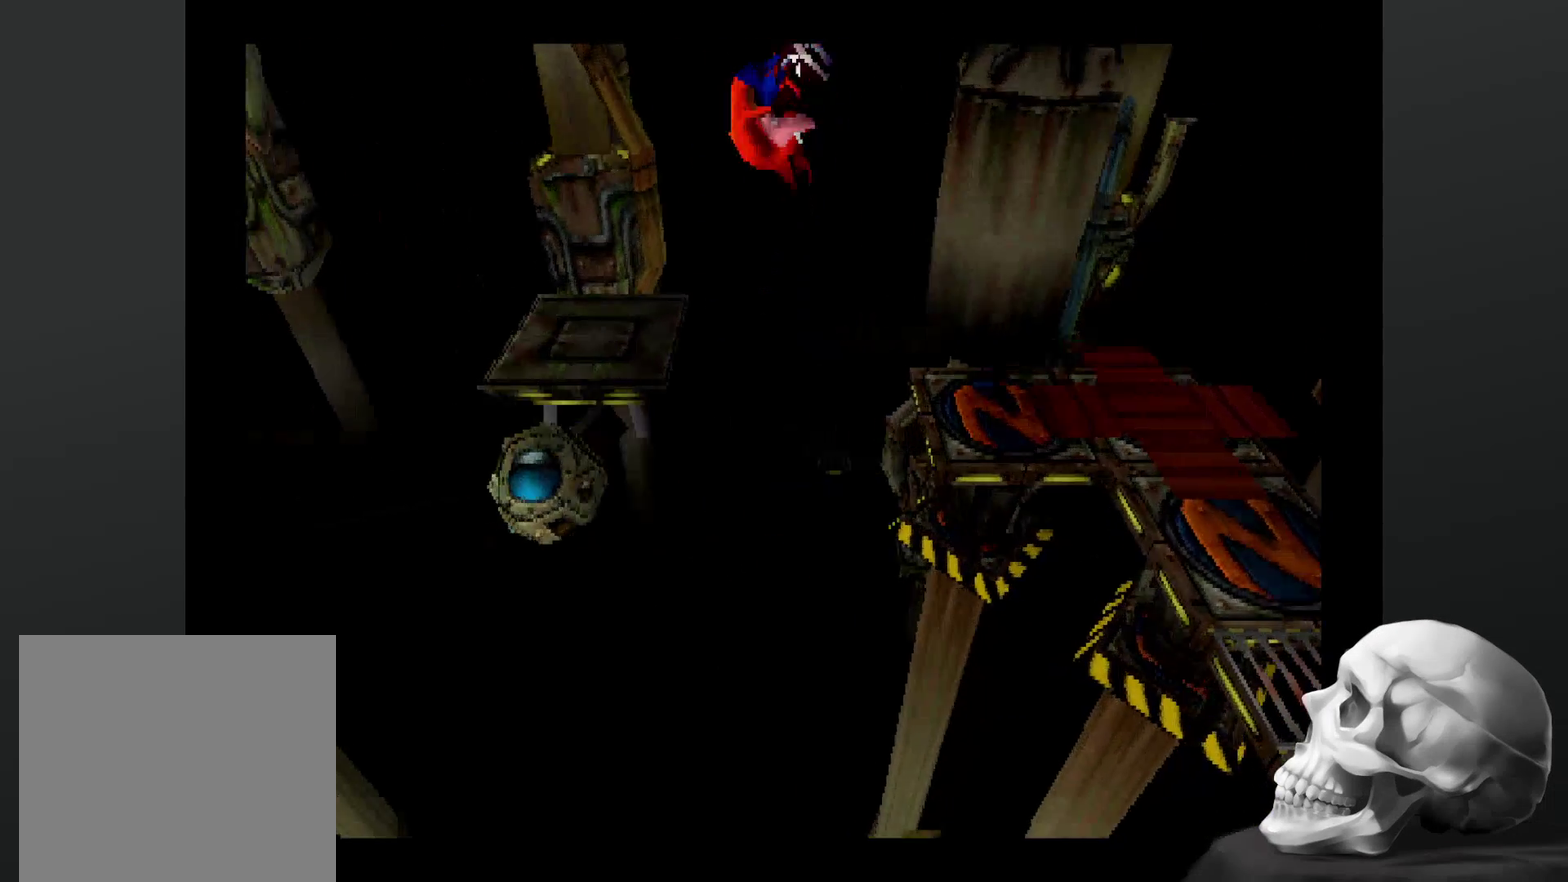
{"buttons": ["CROSS", "DPAD_LEFT"], "left_stick": "center", "right_stick": "center", "events": [[167, "CROSS", "up"], [434, "CROSS", "down"]]}
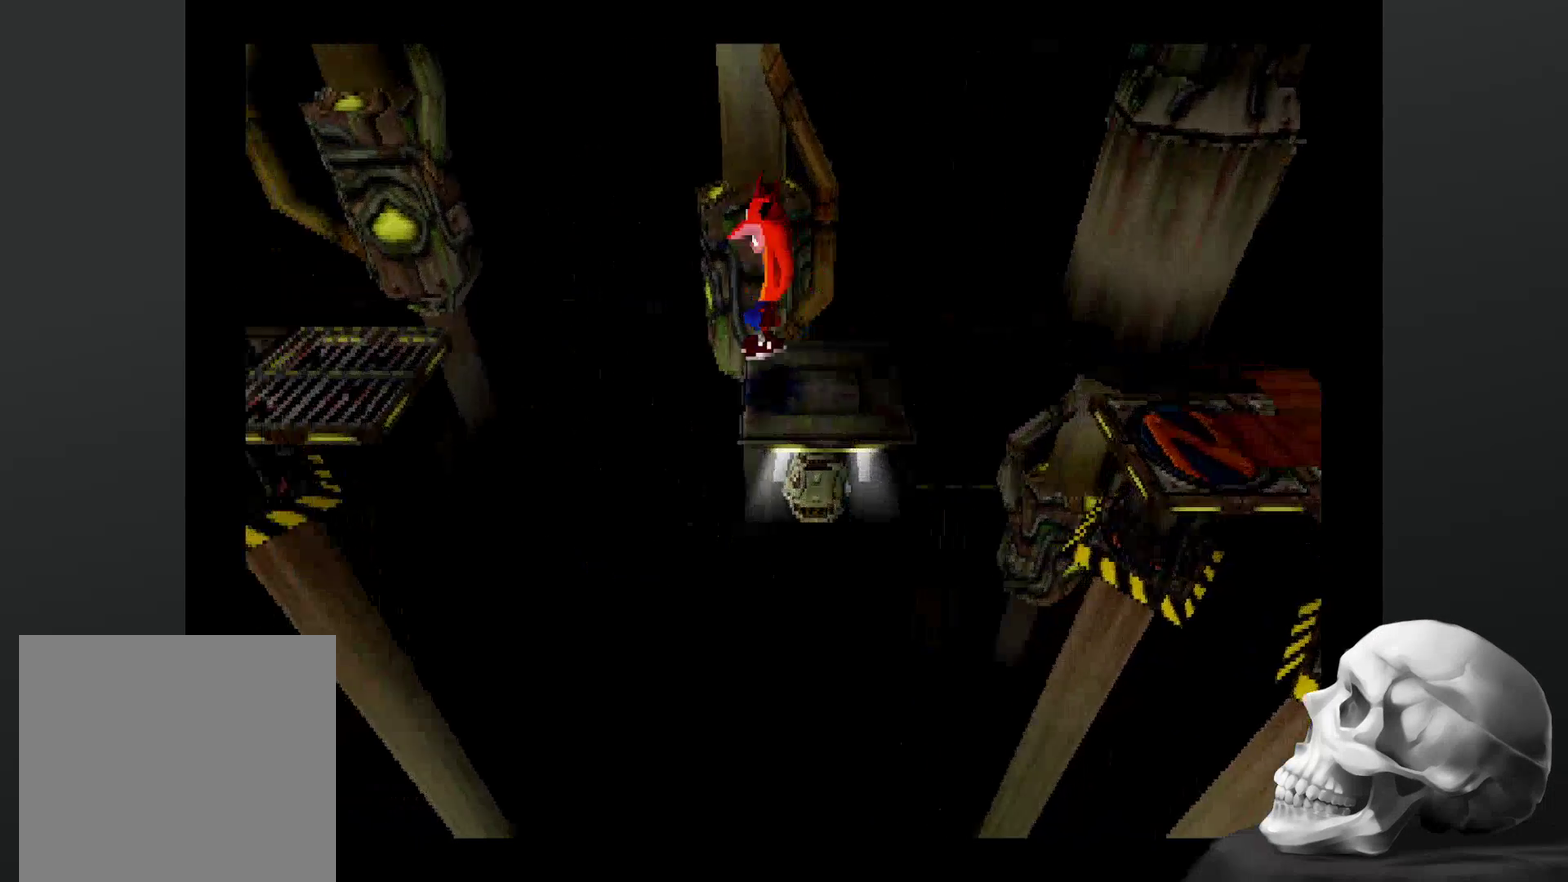
{"buttons": ["CROSS", "DPAD_LEFT"], "left_stick": "center", "right_stick": "center", "events": []}
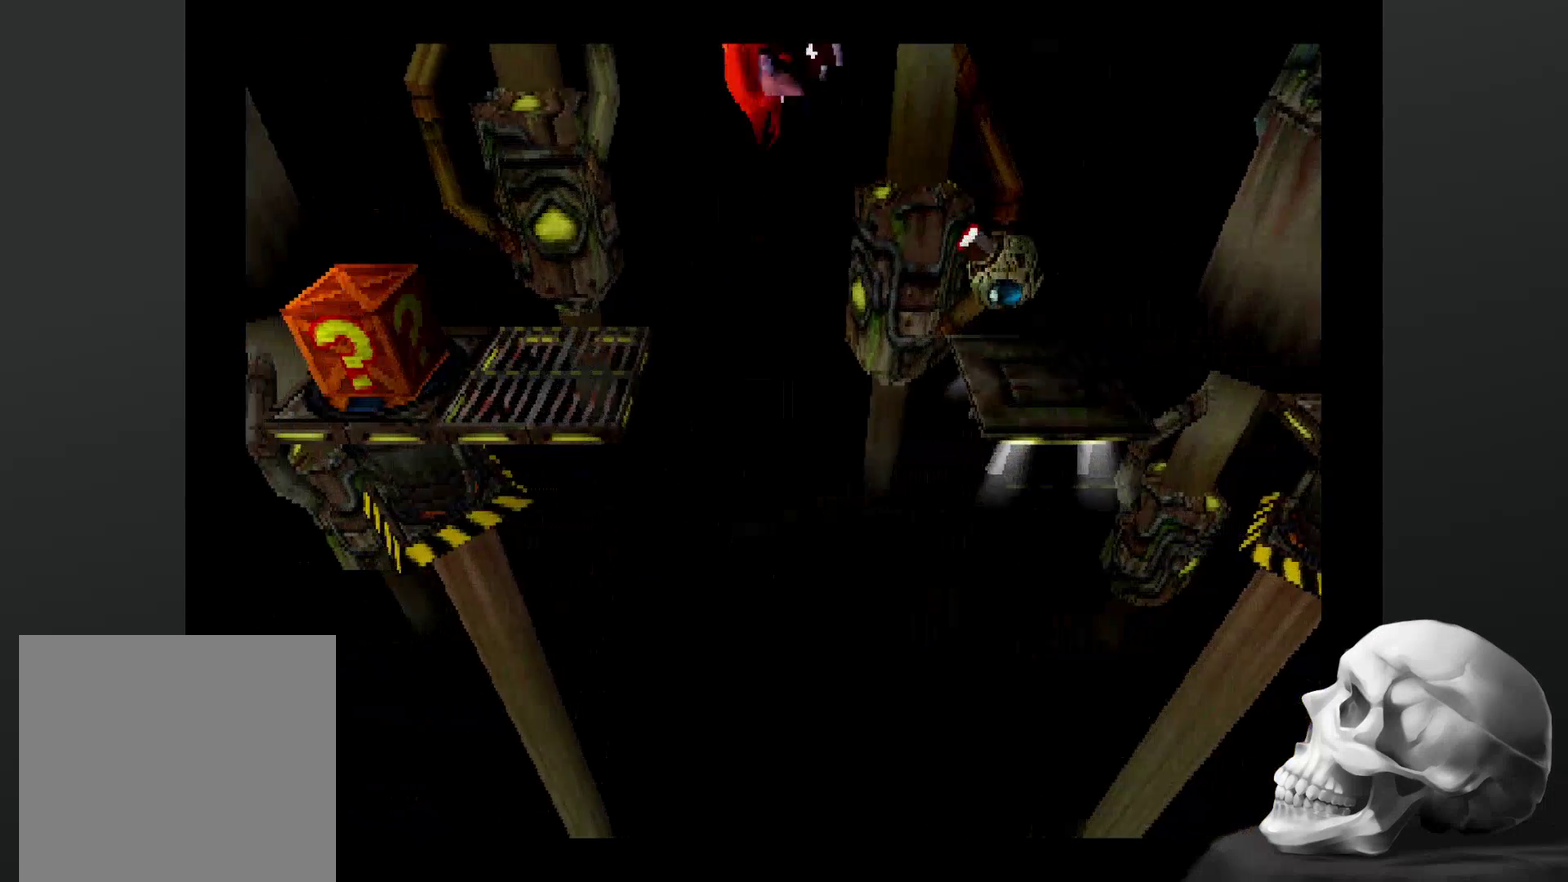
{"buttons": ["DPAD_LEFT"], "left_stick": "center", "right_stick": "center", "events": [[334, "CROSS", "up"]]}
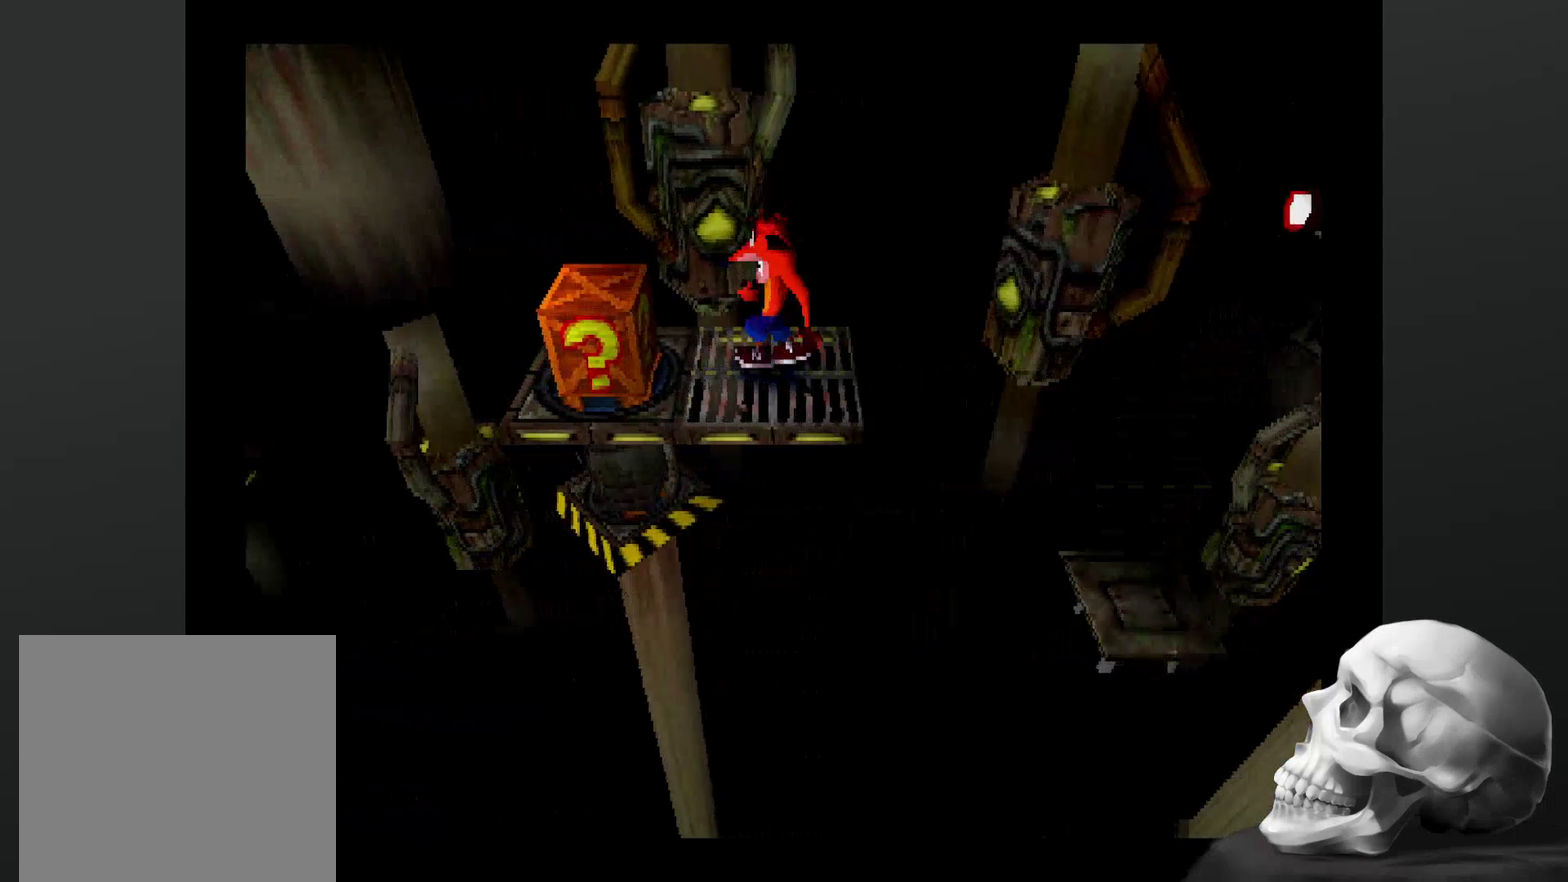
{"buttons": ["CROSS"], "left_stick": "center", "right_stick": "center", "events": [[167, "DPAD_LEFT", "up"], [434, "CROSS", "down"]]}
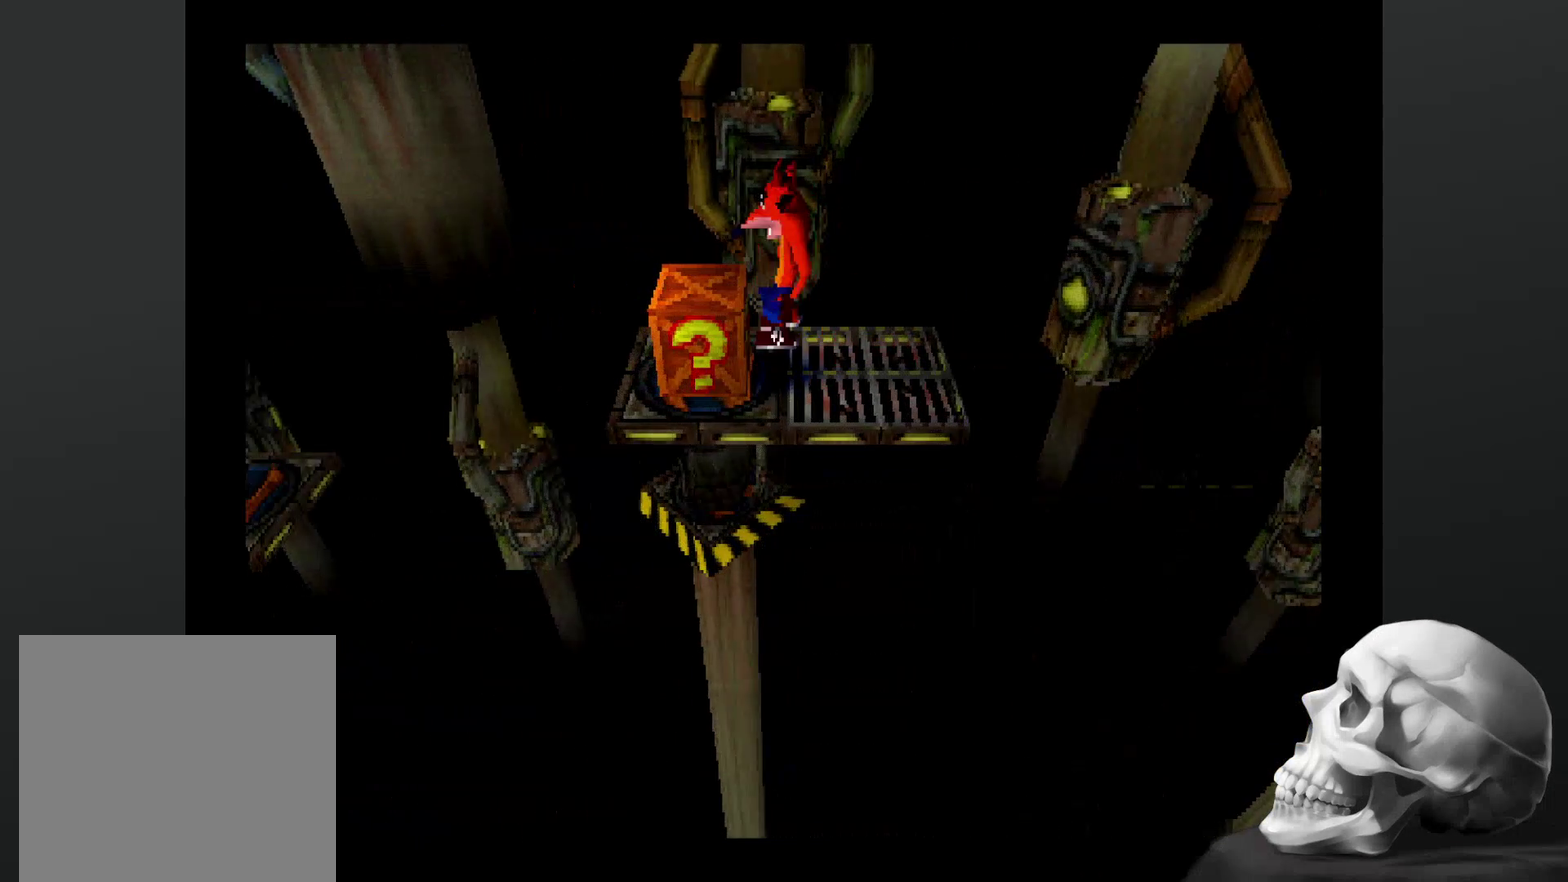
{"buttons": [], "left_stick": "center", "right_stick": "center", "events": [[34, "DPAD_LEFT", "down"], [67, "CROSS", "up"], [267, "DPAD_LEFT", "up"]]}
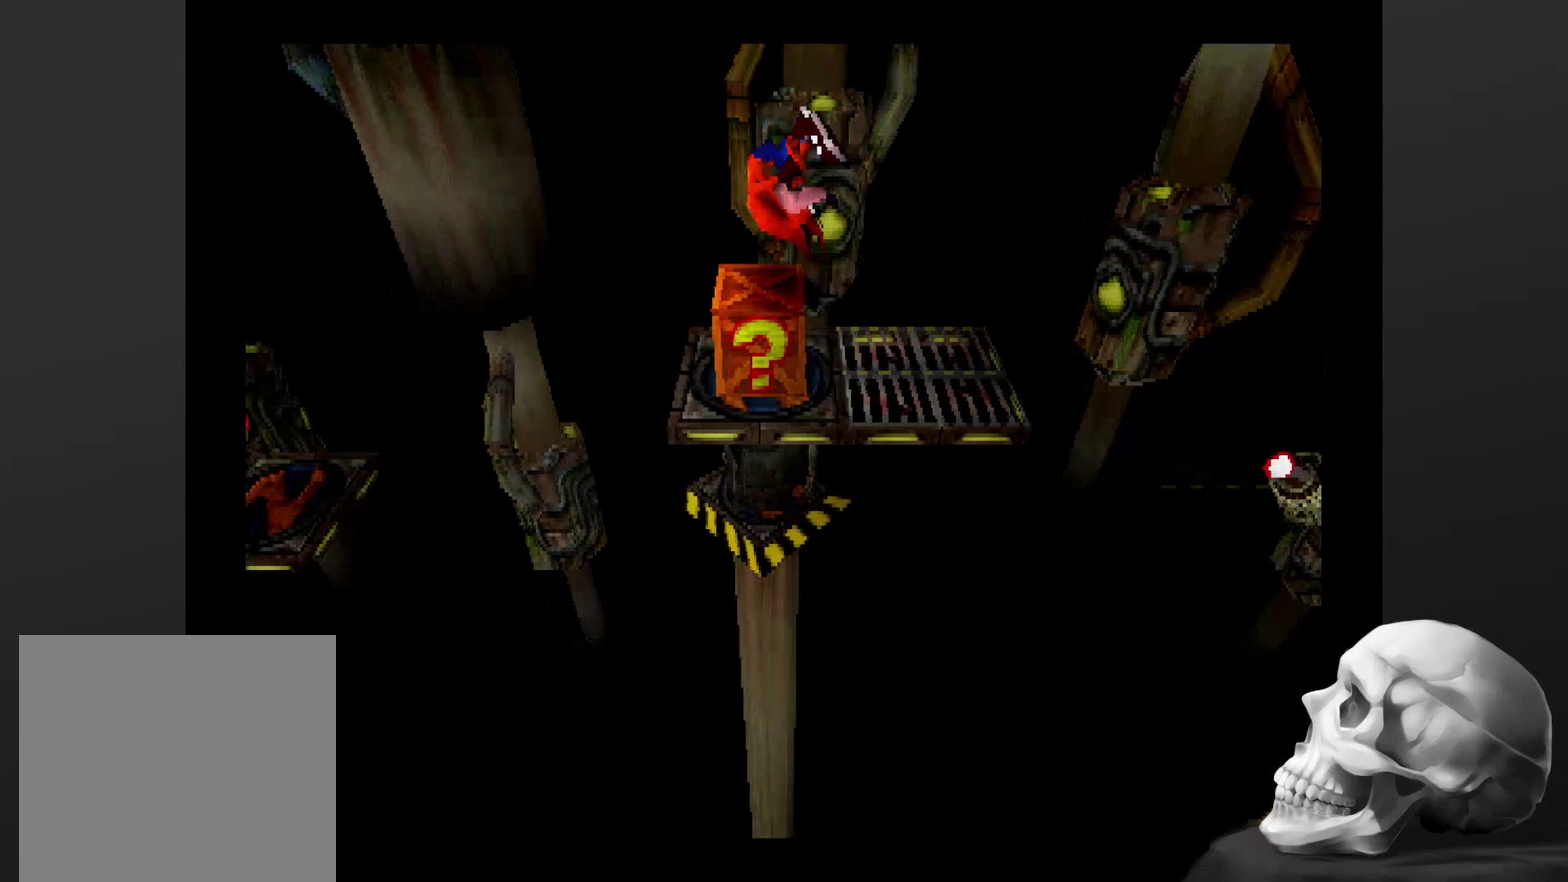
{"buttons": [], "left_stick": "center", "right_stick": "center", "events": []}
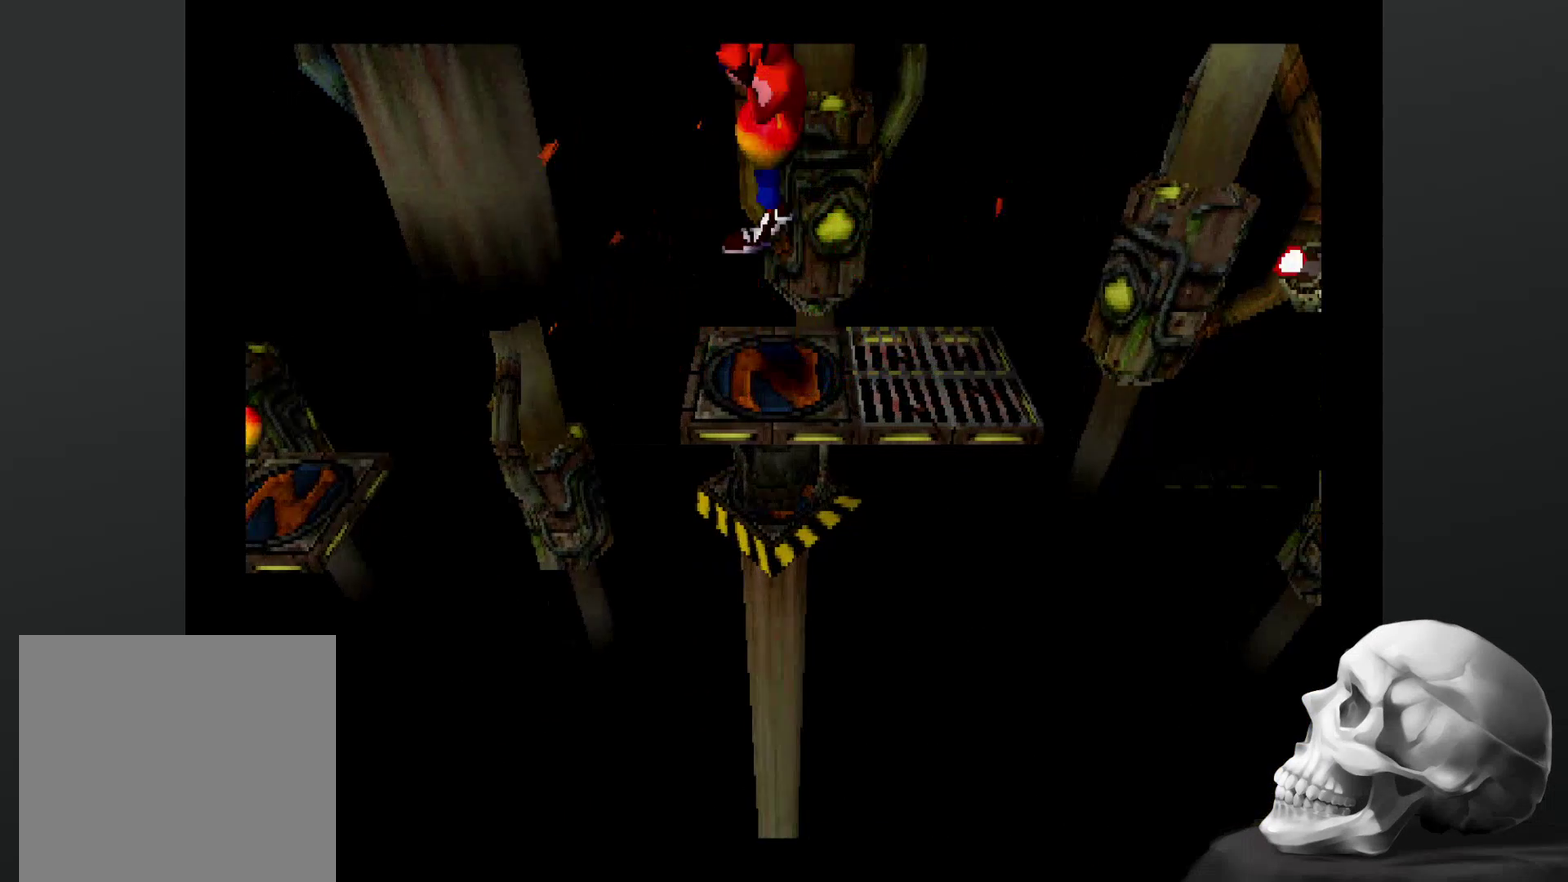
{"buttons": [], "left_stick": "center", "right_stick": "center", "events": []}
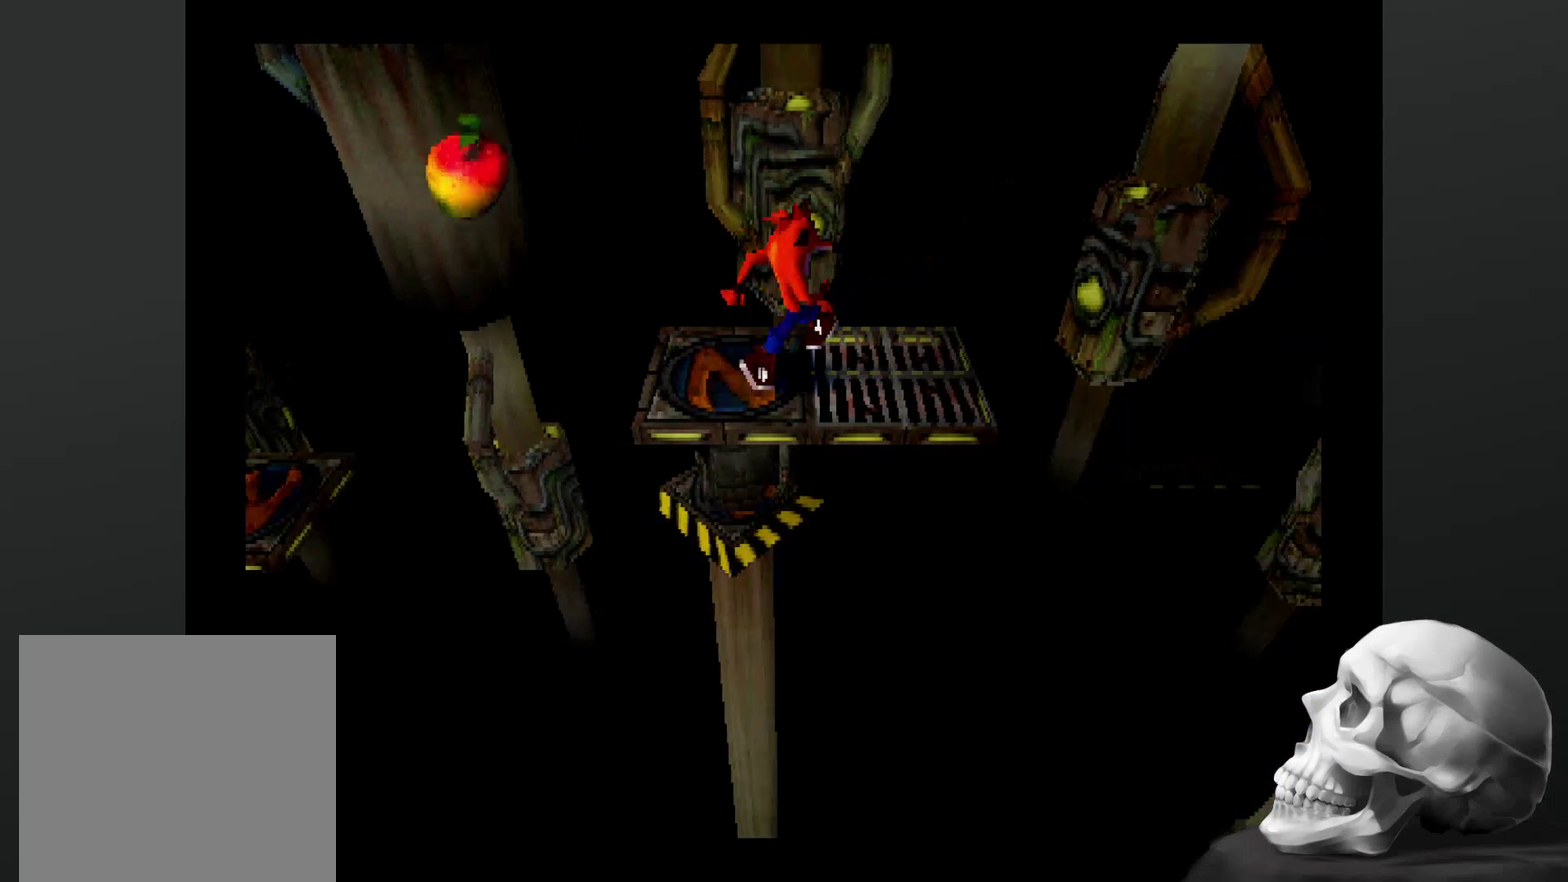
{"buttons": ["DPAD_LEFT"], "left_stick": "center", "right_stick": "center", "events": [[267, "DPAD_LEFT", "down"]]}
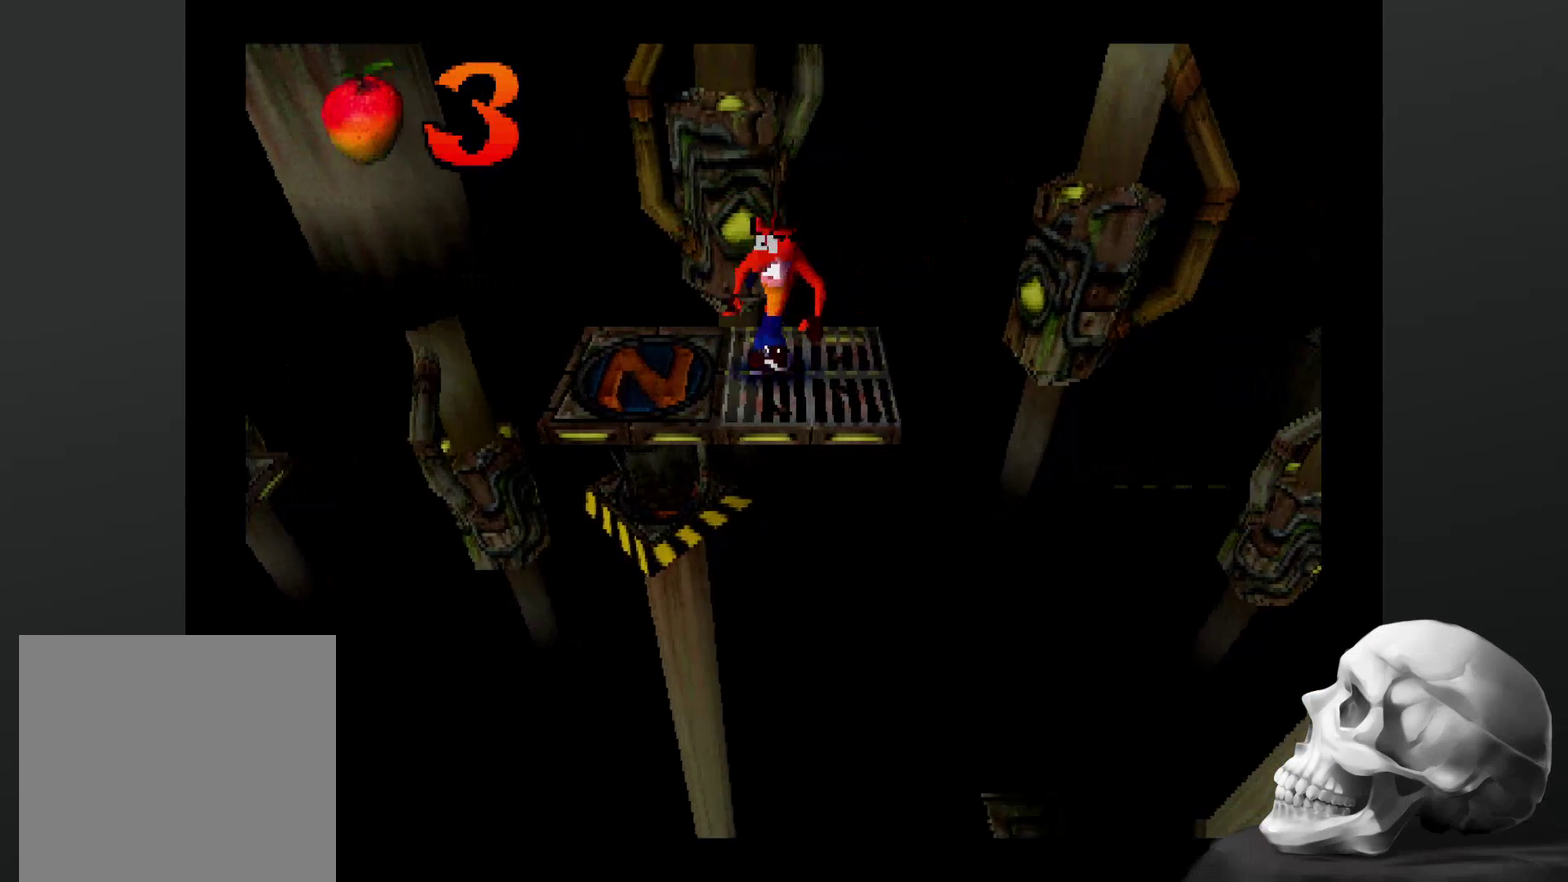
{"buttons": [], "left_stick": "center", "right_stick": "center", "events": [[34, "DPAD_LEFT", "up"]]}
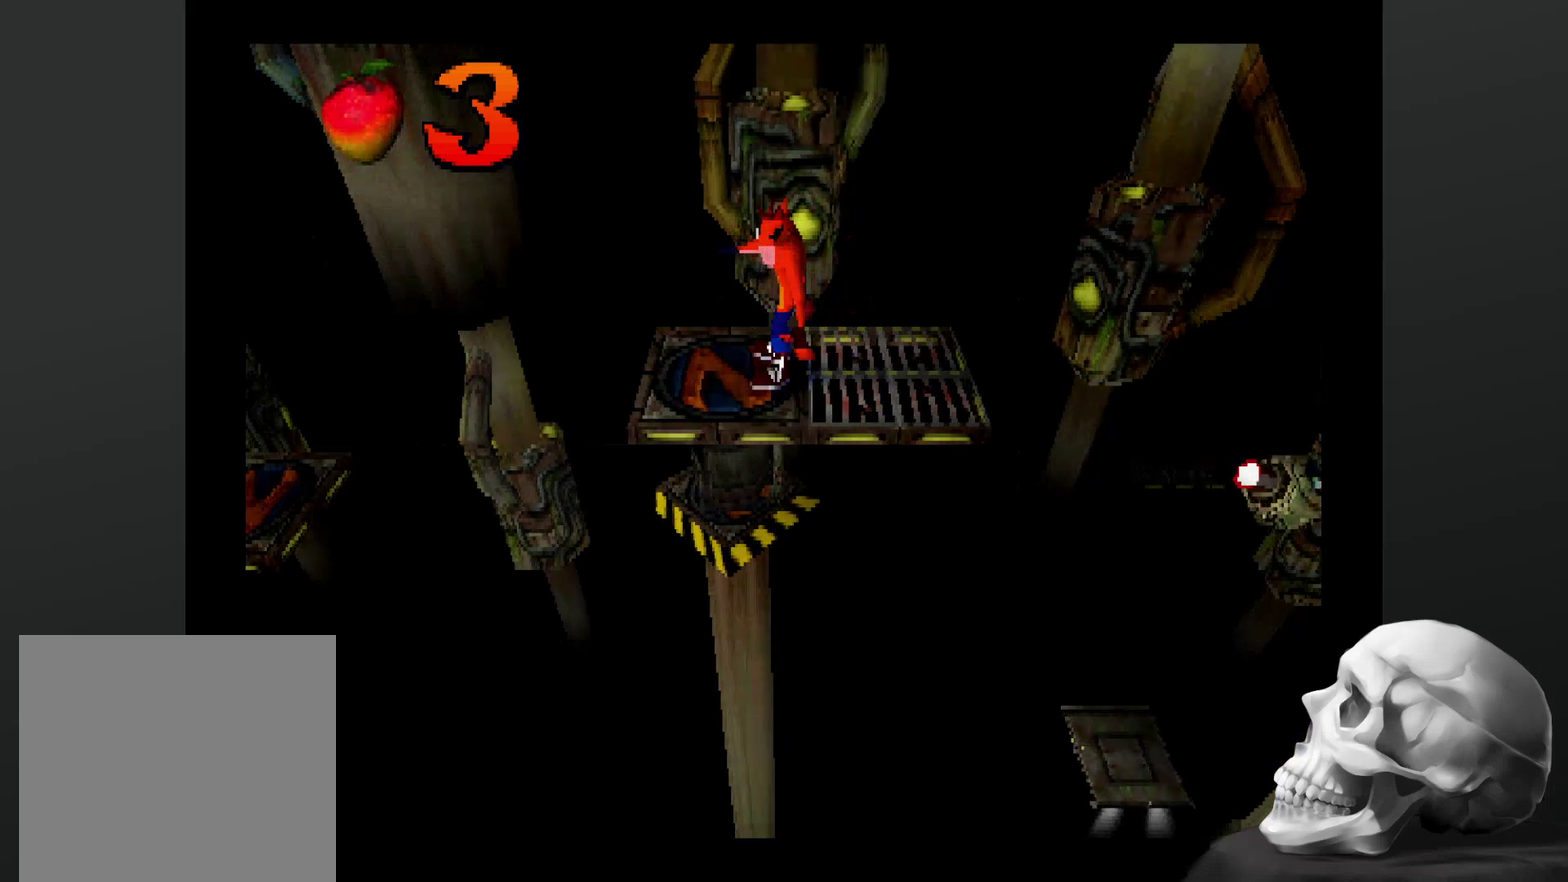
{"buttons": [], "left_stick": "center", "right_stick": "center", "events": [[200, "DPAD_LEFT", "down"], [367, "DPAD_LEFT", "up"]]}
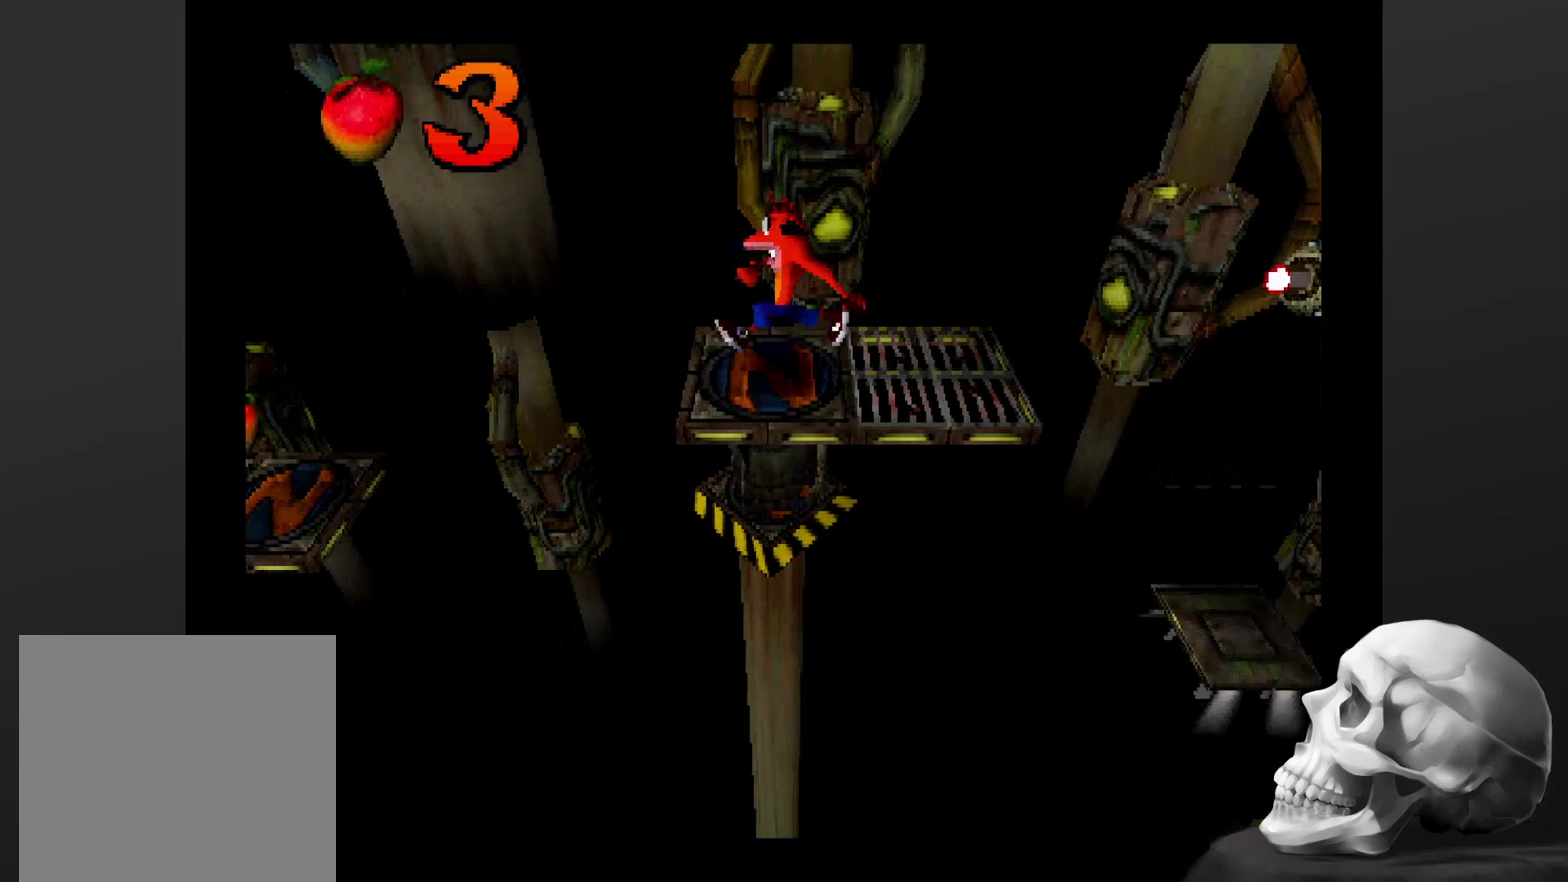
{"buttons": [], "left_stick": "center", "right_stick": "center", "events": []}
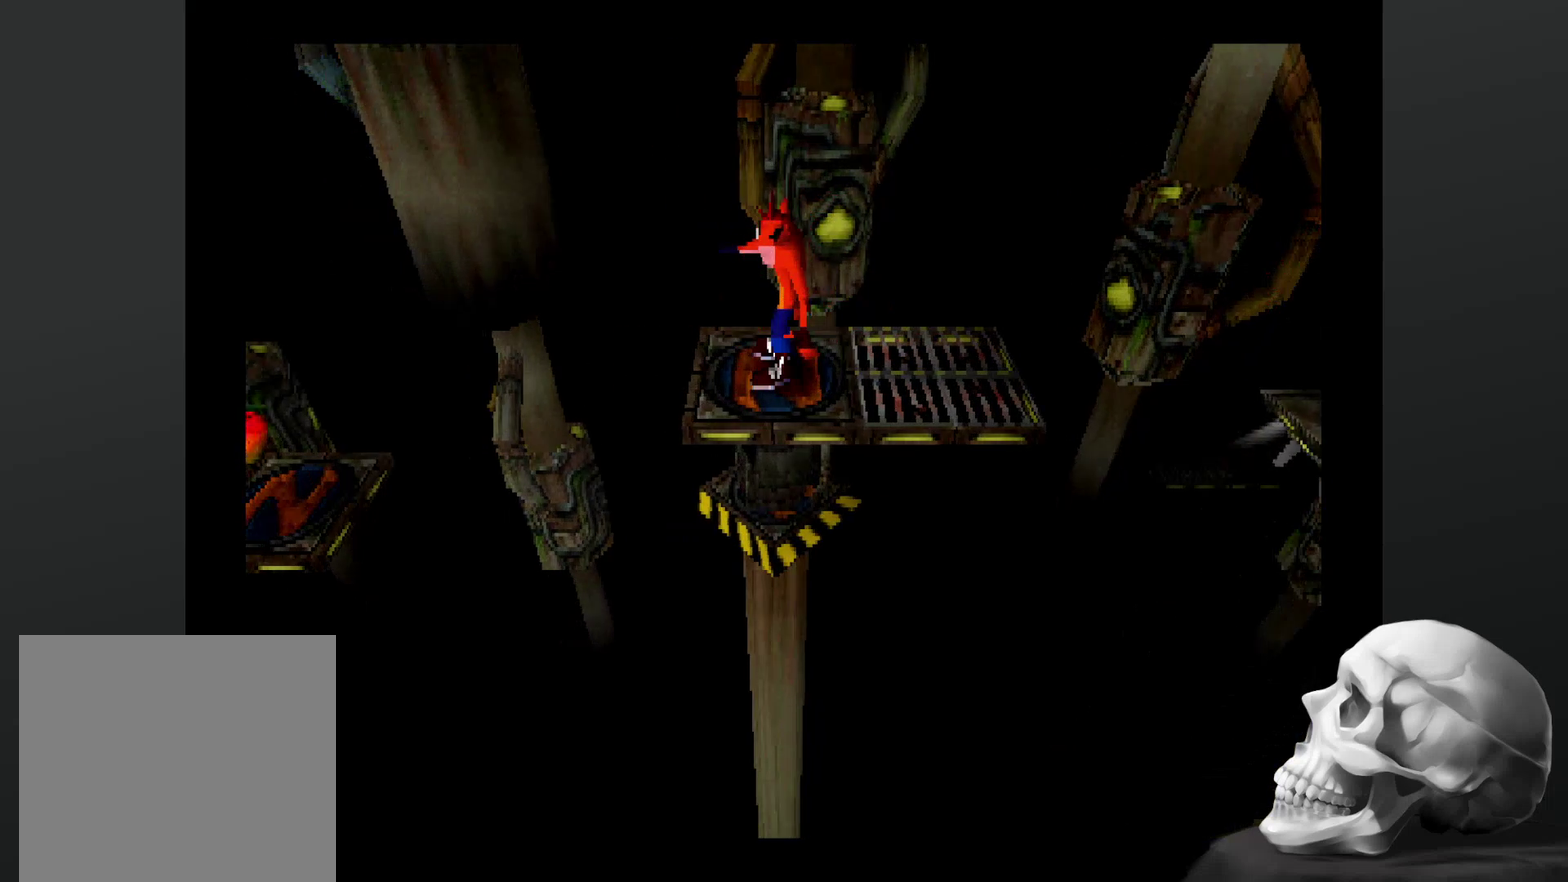
{"buttons": [], "left_stick": "center", "right_stick": "center", "events": []}
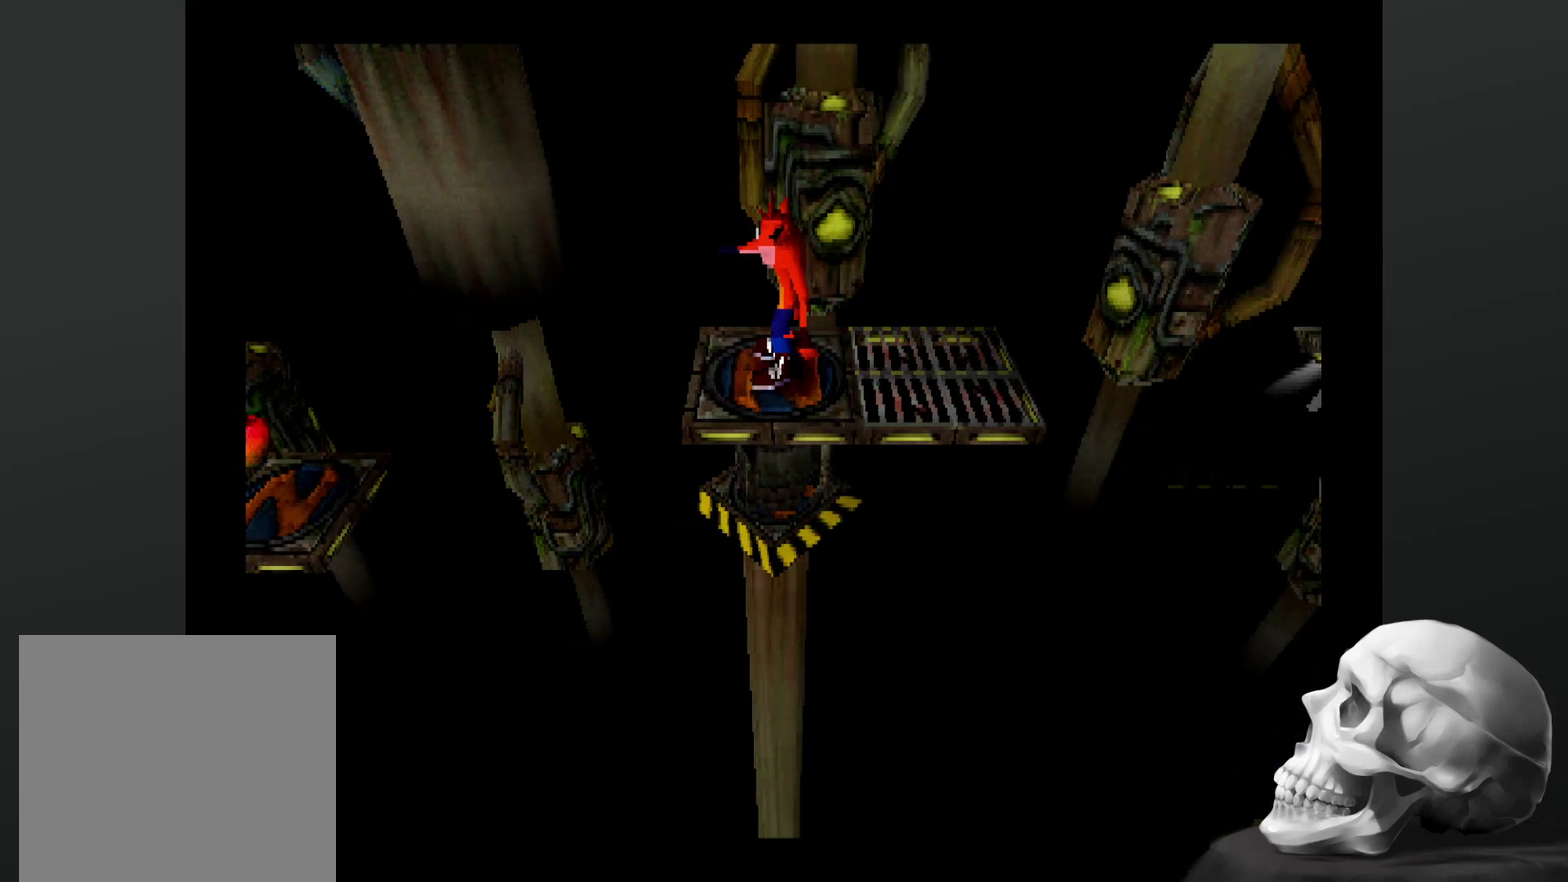
{"buttons": ["CROSS", "DPAD_LEFT"], "left_stick": "center", "right_stick": "center", "events": [[234, "DPAD_LEFT", "down"], [434, "CROSS", "down"]]}
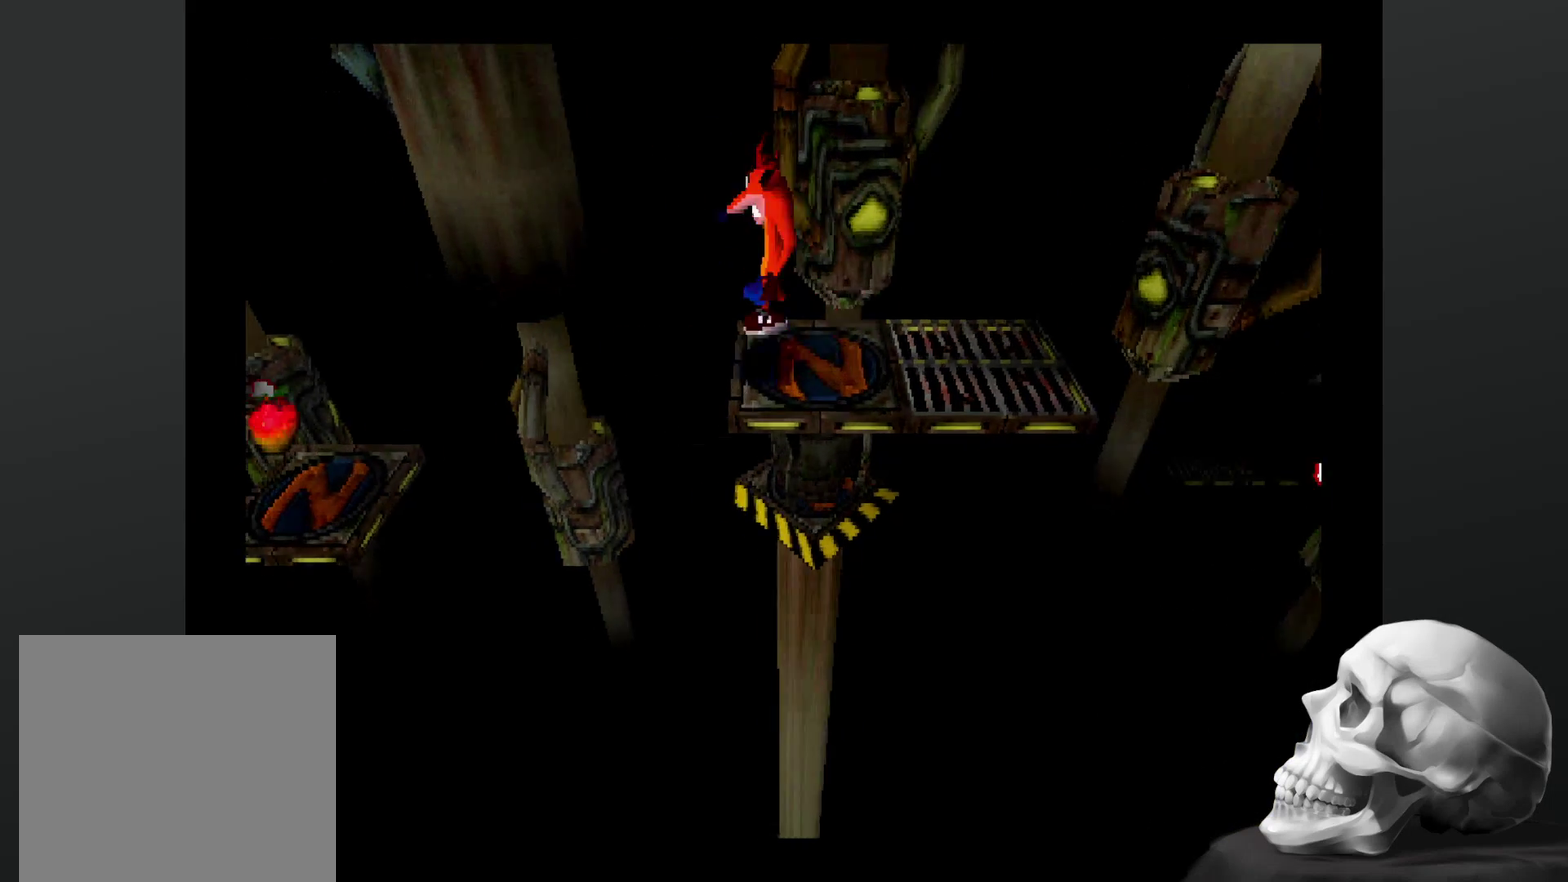
{"buttons": ["CROSS", "DPAD_LEFT"], "left_stick": "center", "right_stick": "center", "events": []}
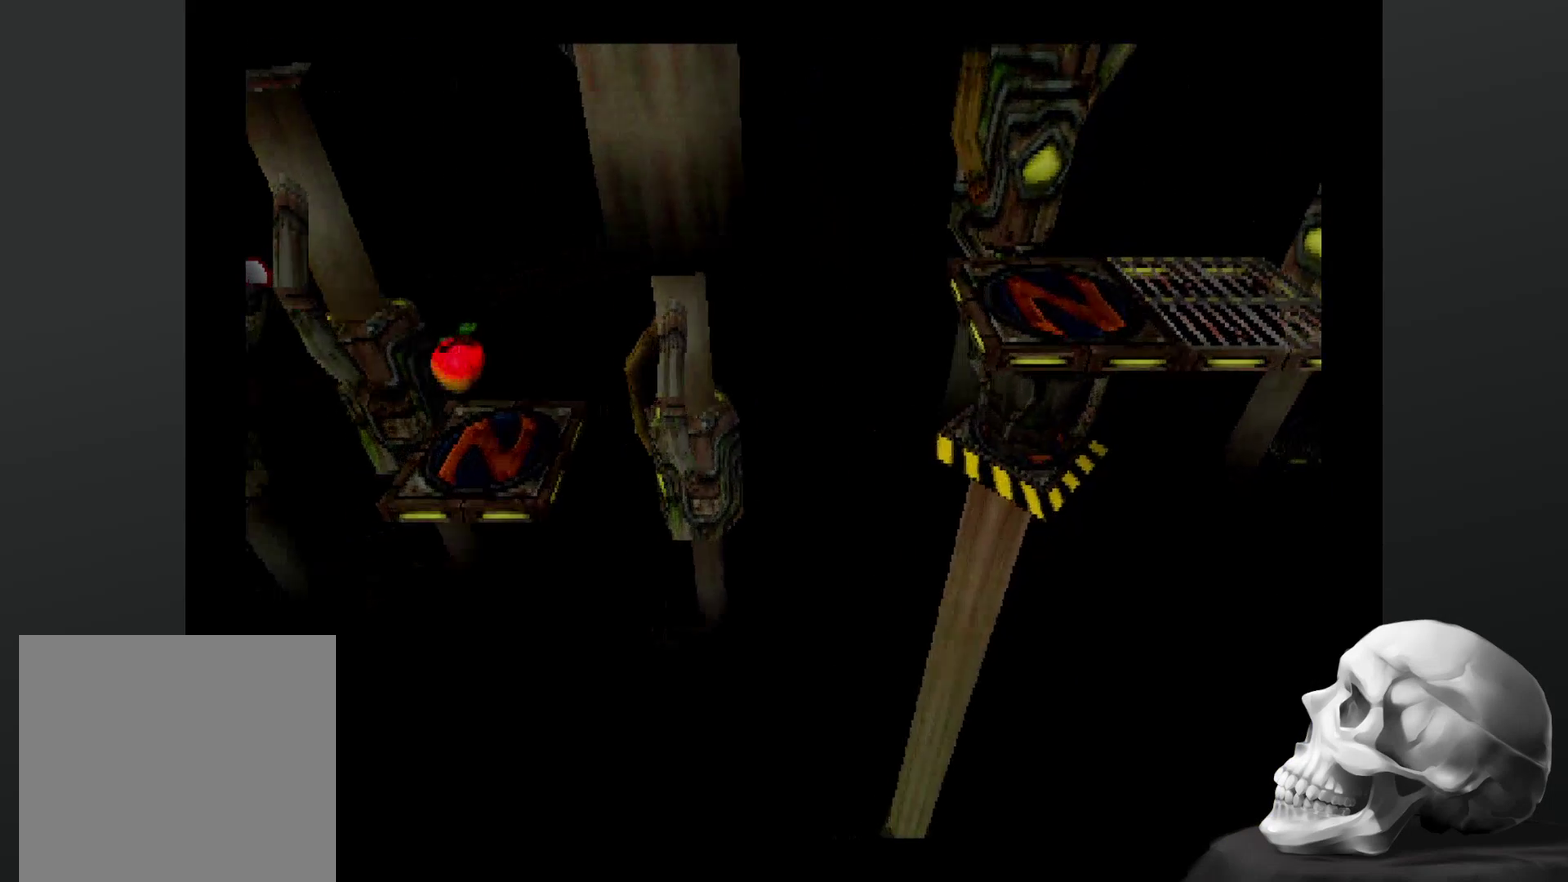
{"buttons": ["DPAD_LEFT"], "left_stick": "center", "right_stick": "center", "events": [[434, "CROSS", "up"]]}
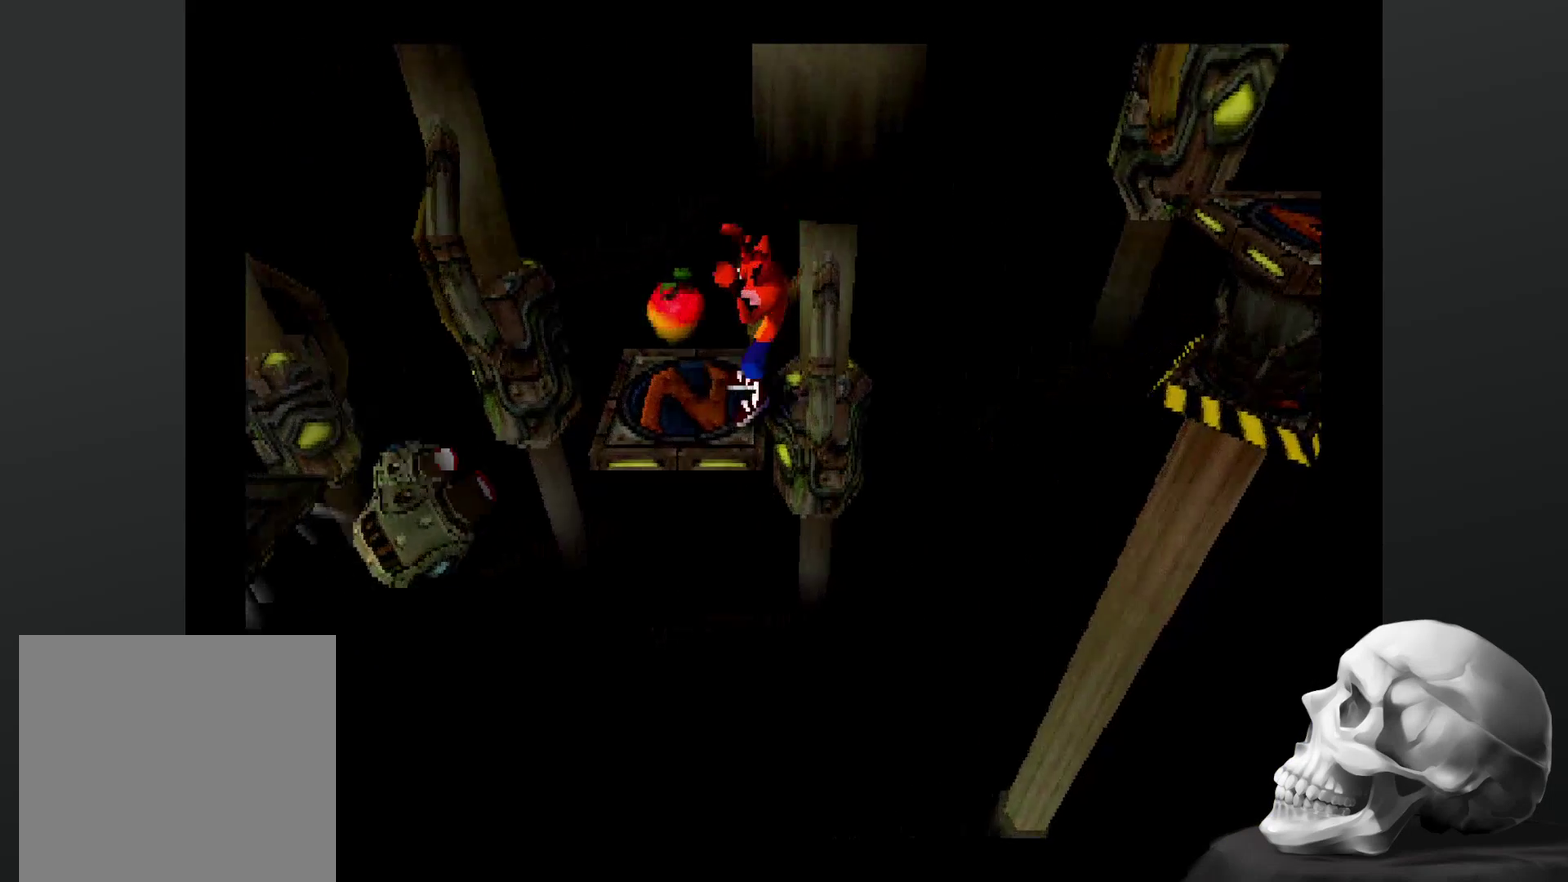
{"buttons": [], "left_stick": "center", "right_stick": "center", "events": [[167, "DPAD_LEFT", "up"]]}